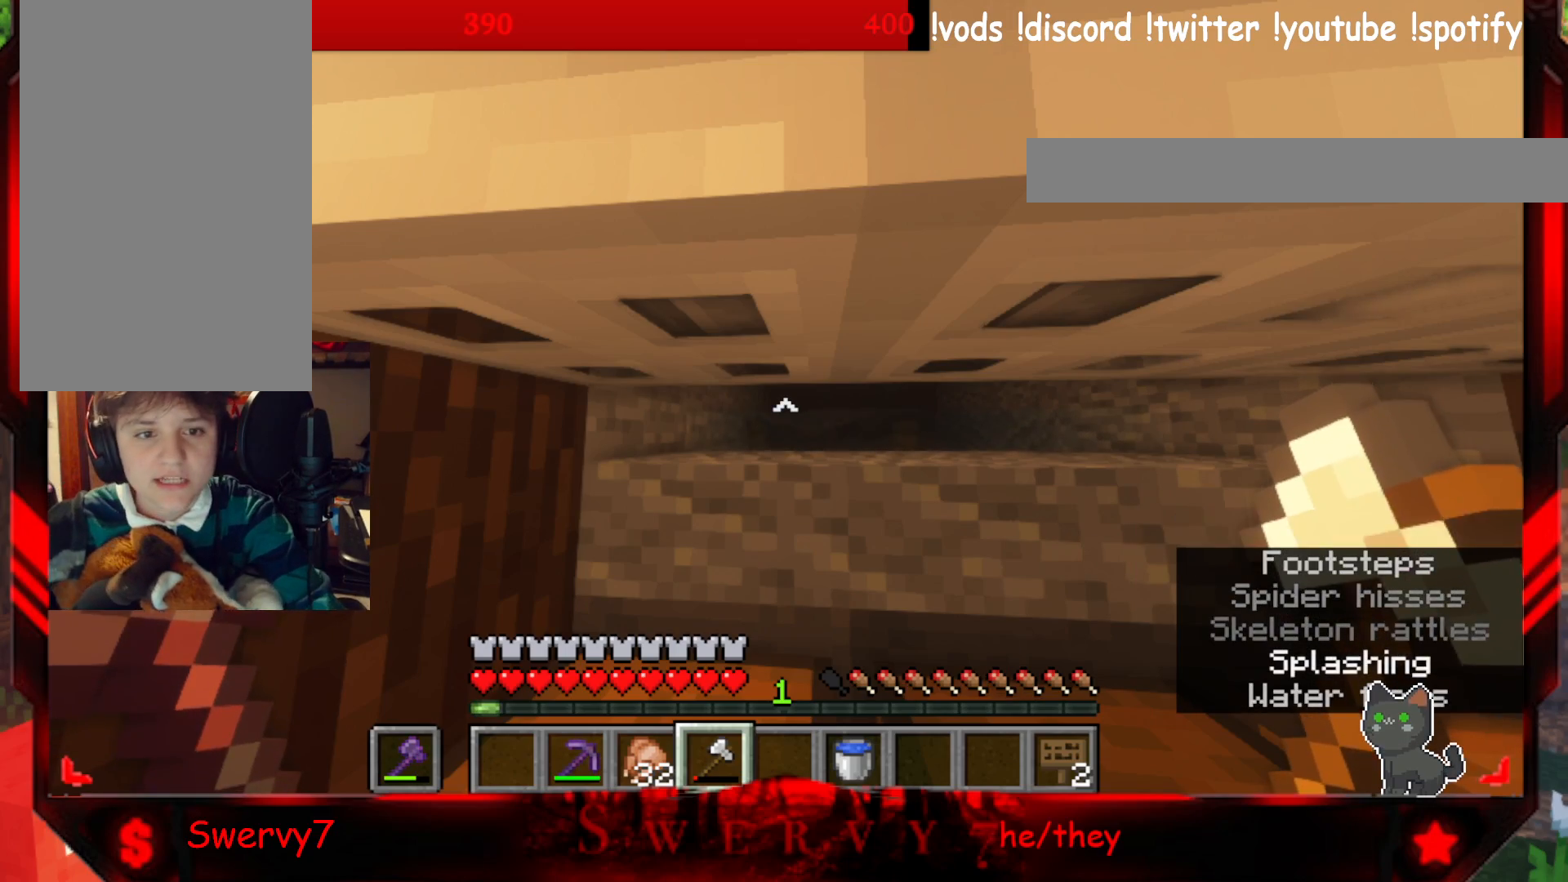
Gameplay with keyboard and mouse; each line is a JSON object with the keys and mouse buttons held at the frame after it. "events" lists presses ("down") and releases ("up") of "a", "d", "s", "w", "mouse_left" and "mouse_right" between this image and that frame as [ms after this image, input, new state], when the widget could be followed in between. "mouse_left", "mouse_right" = the "left", "right" buttons of the "mouse" list. No other keys are recorded. Fast repeated clicks can show as one long hold. Mouse movement is not recorded.
{"keys": ["s"], "mouse": [], "events": [[483, "s", "down"]]}
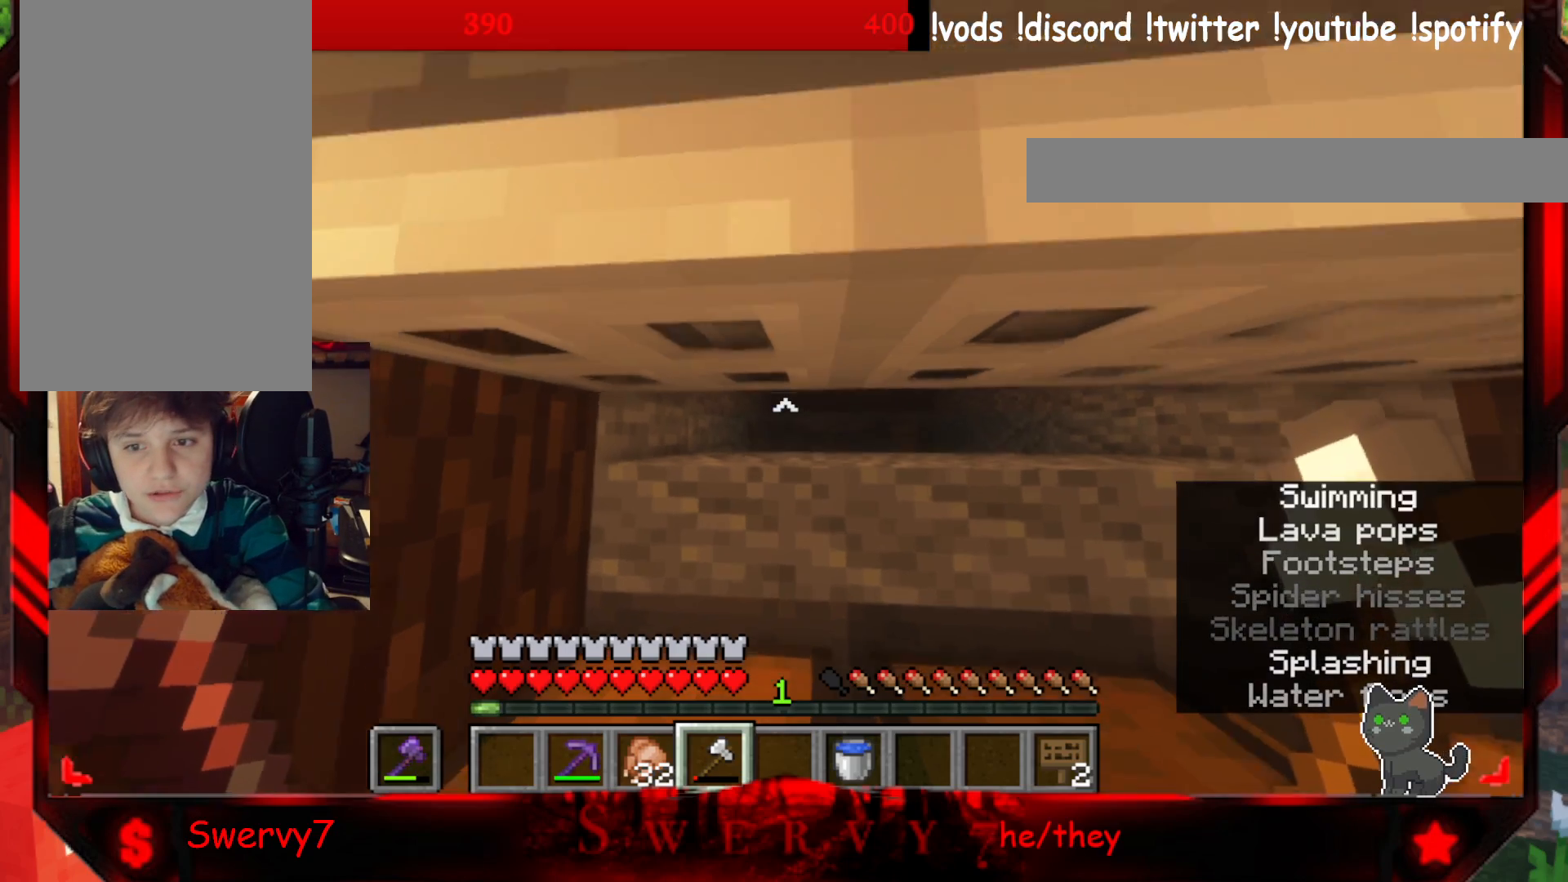
{"keys": ["d"], "mouse": [], "events": [[367, "s", "up"], [483, "d", "down"]]}
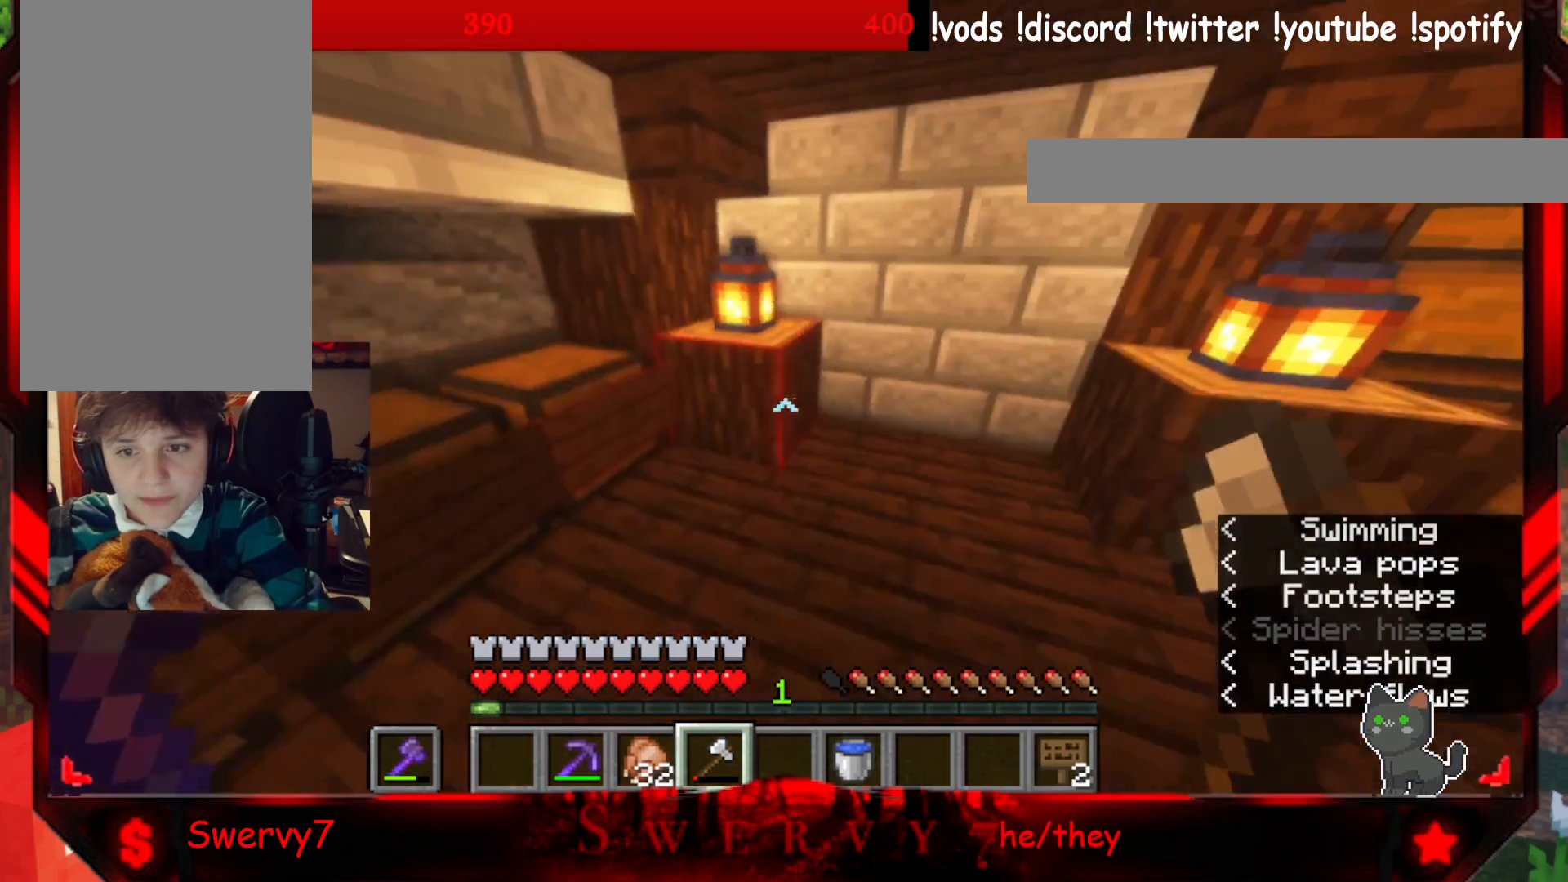
{"keys": ["w"], "mouse": [], "events": [[283, "w", "down"], [417, "d", "up"]]}
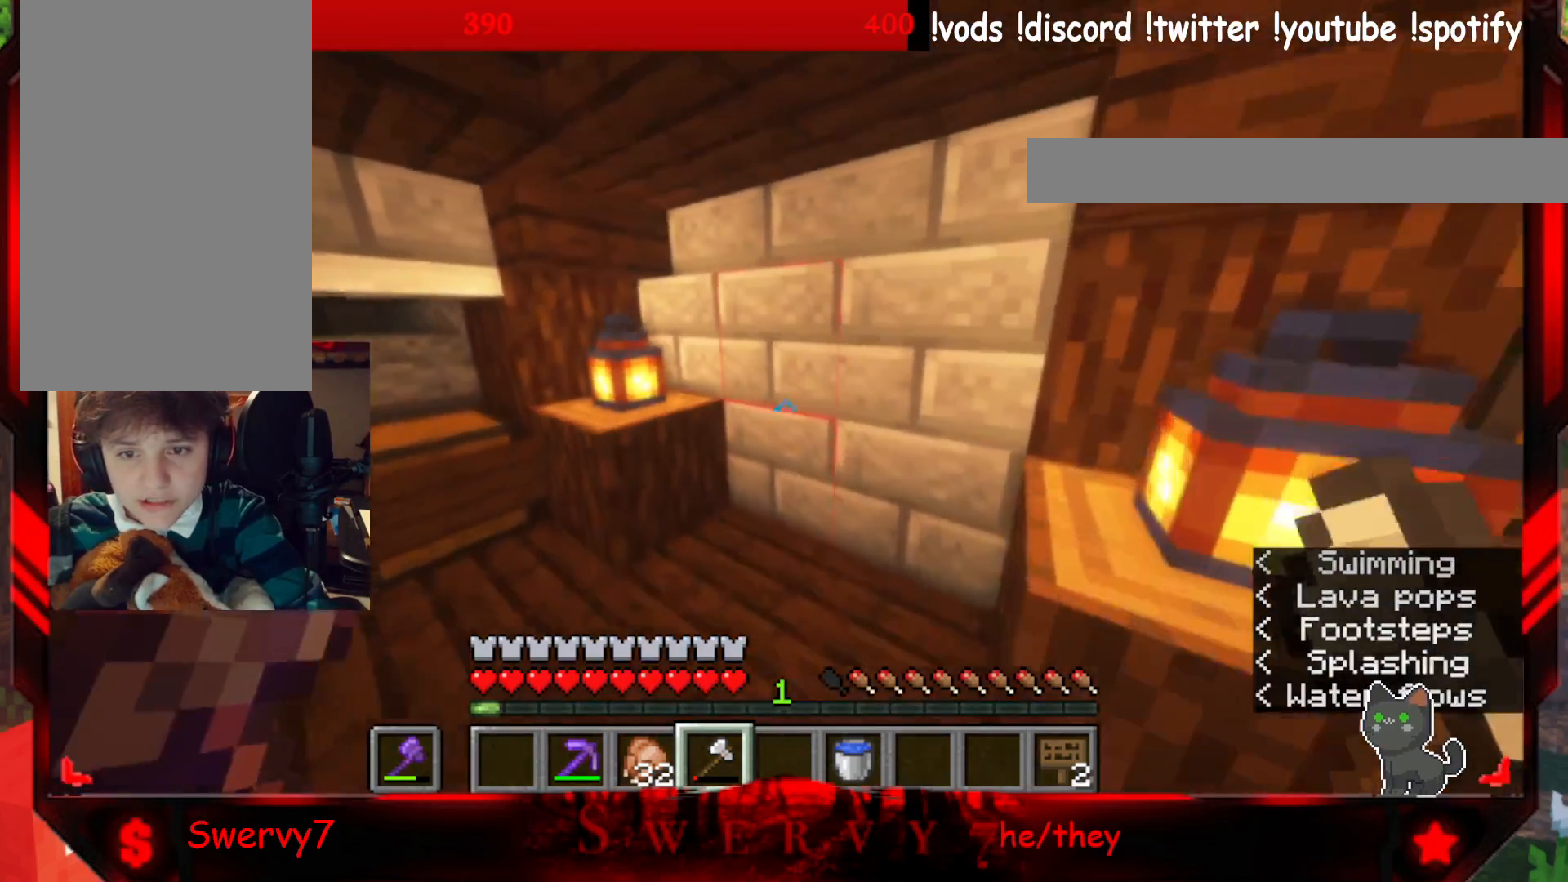
{"keys": ["w"], "mouse": [], "events": []}
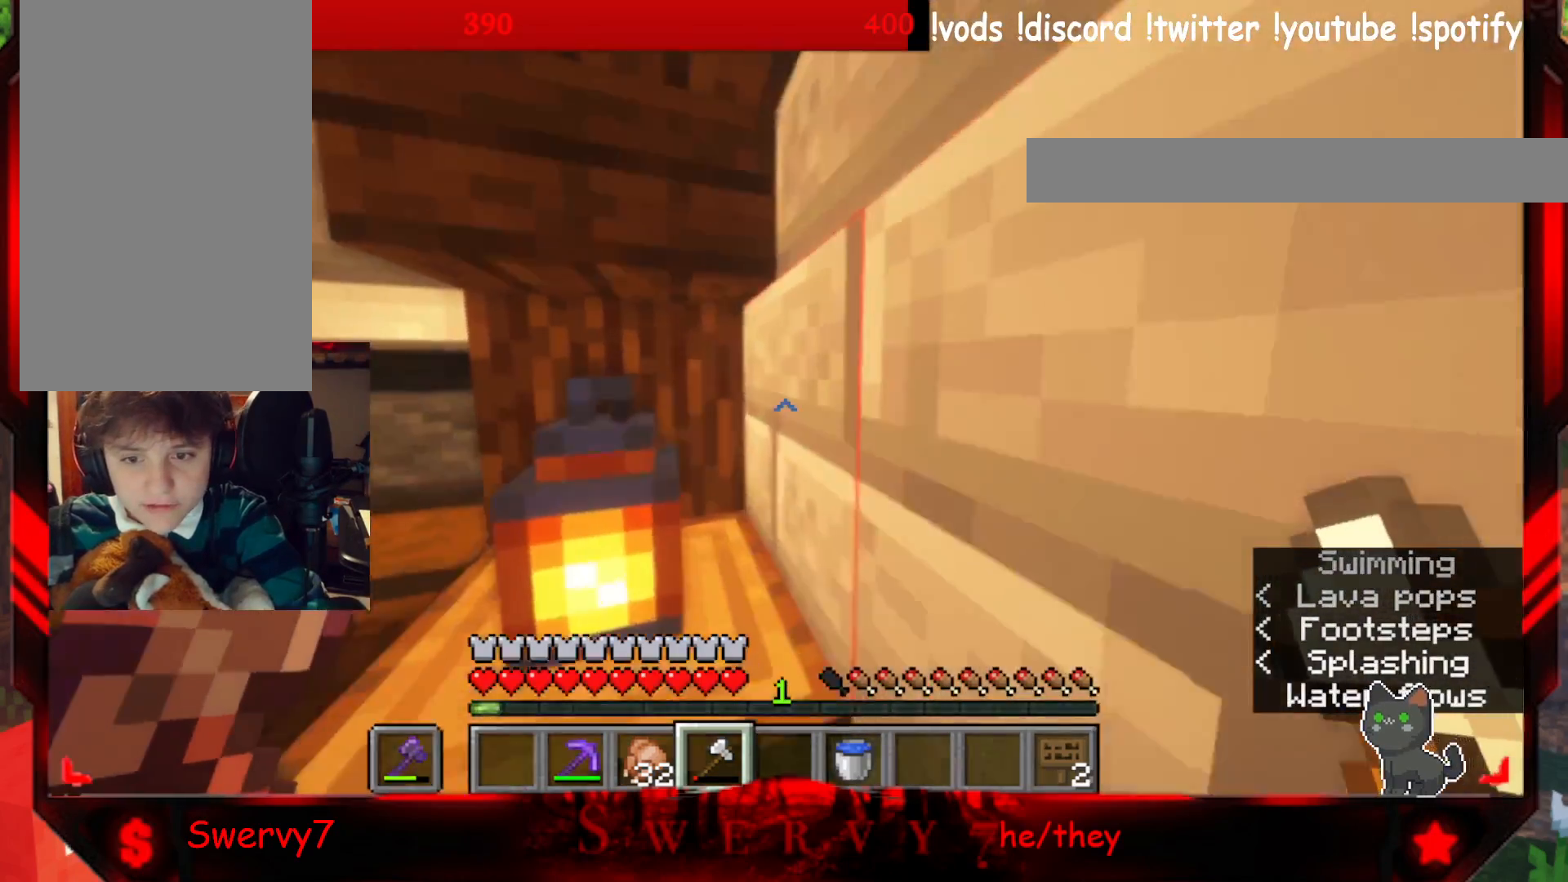
{"keys": ["w"], "mouse": [], "events": []}
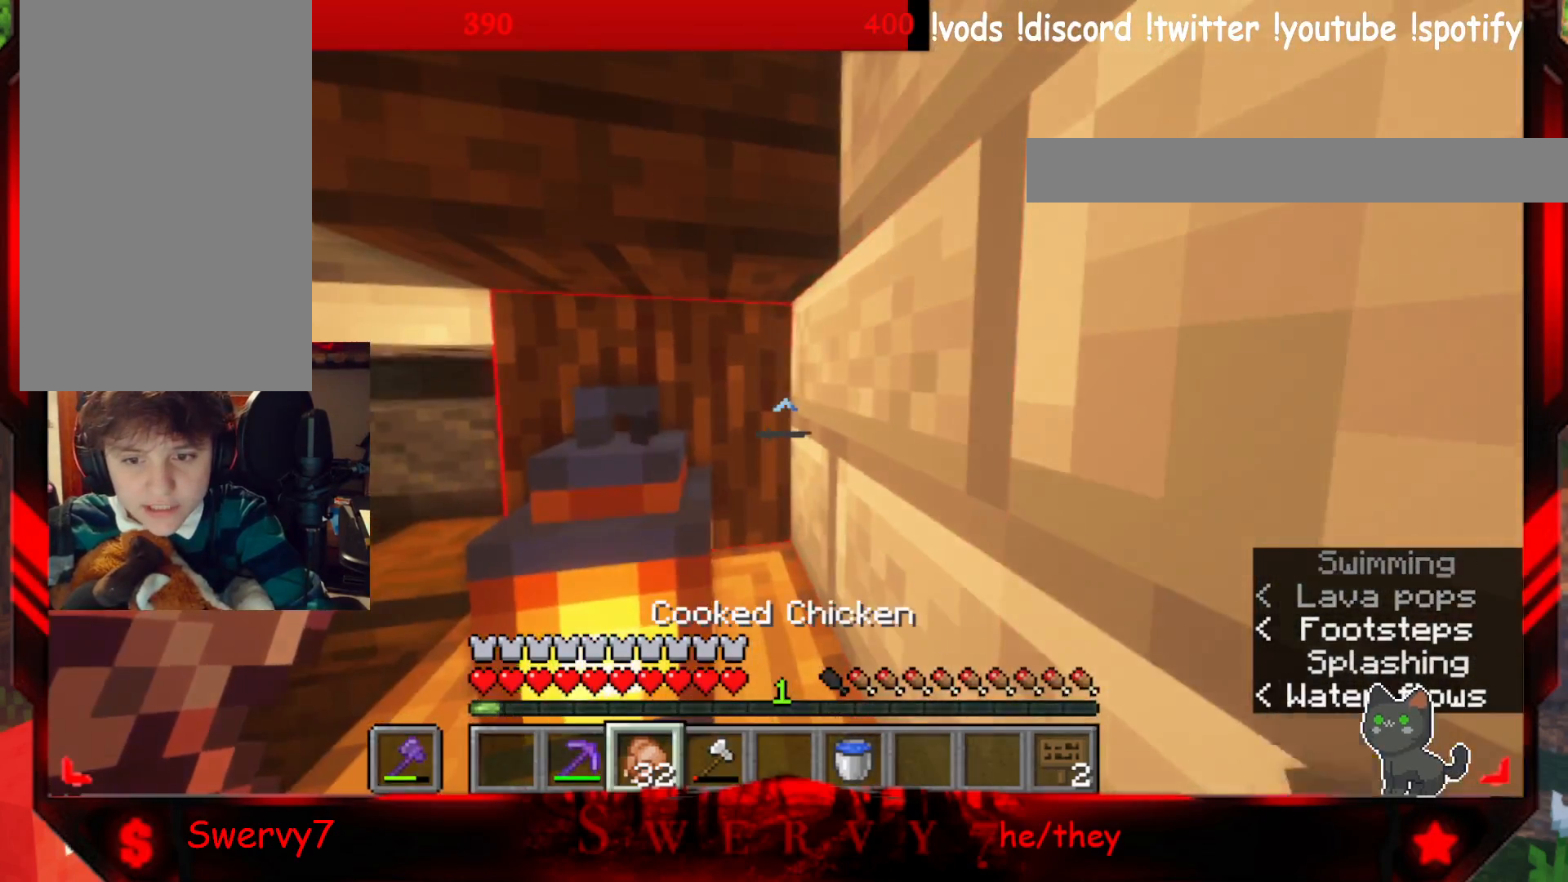
{"keys": [], "mouse": ["right"], "events": [[17, "d", "down"], [233, "w", "up"], [300, "mouse_right", "down"], [367, "d", "up"]]}
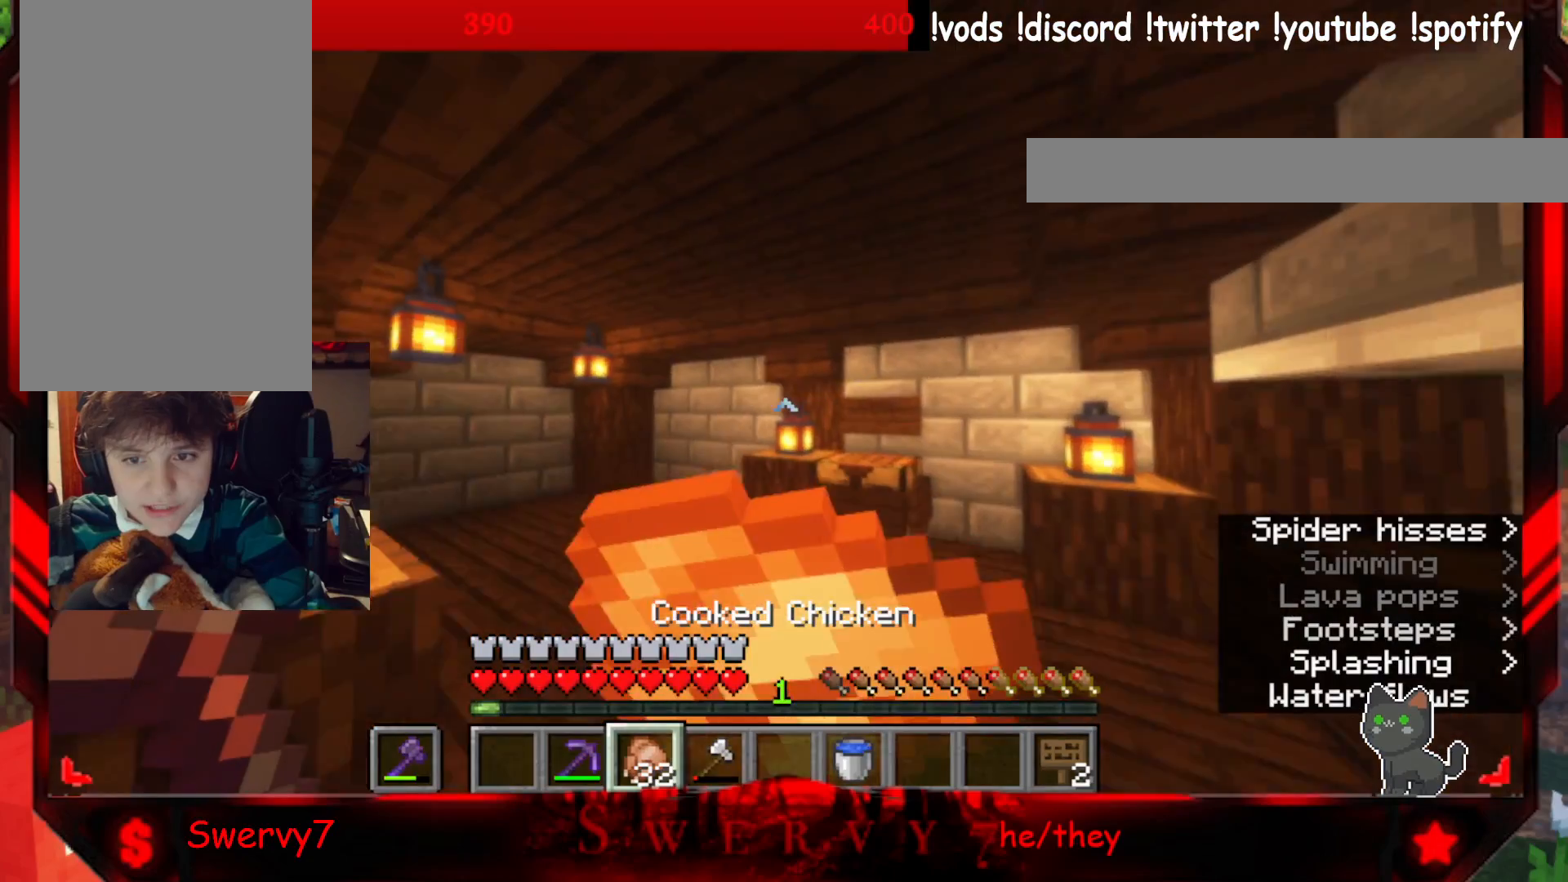
{"keys": ["s"], "mouse": ["right"], "events": [[383, "s", "down"]]}
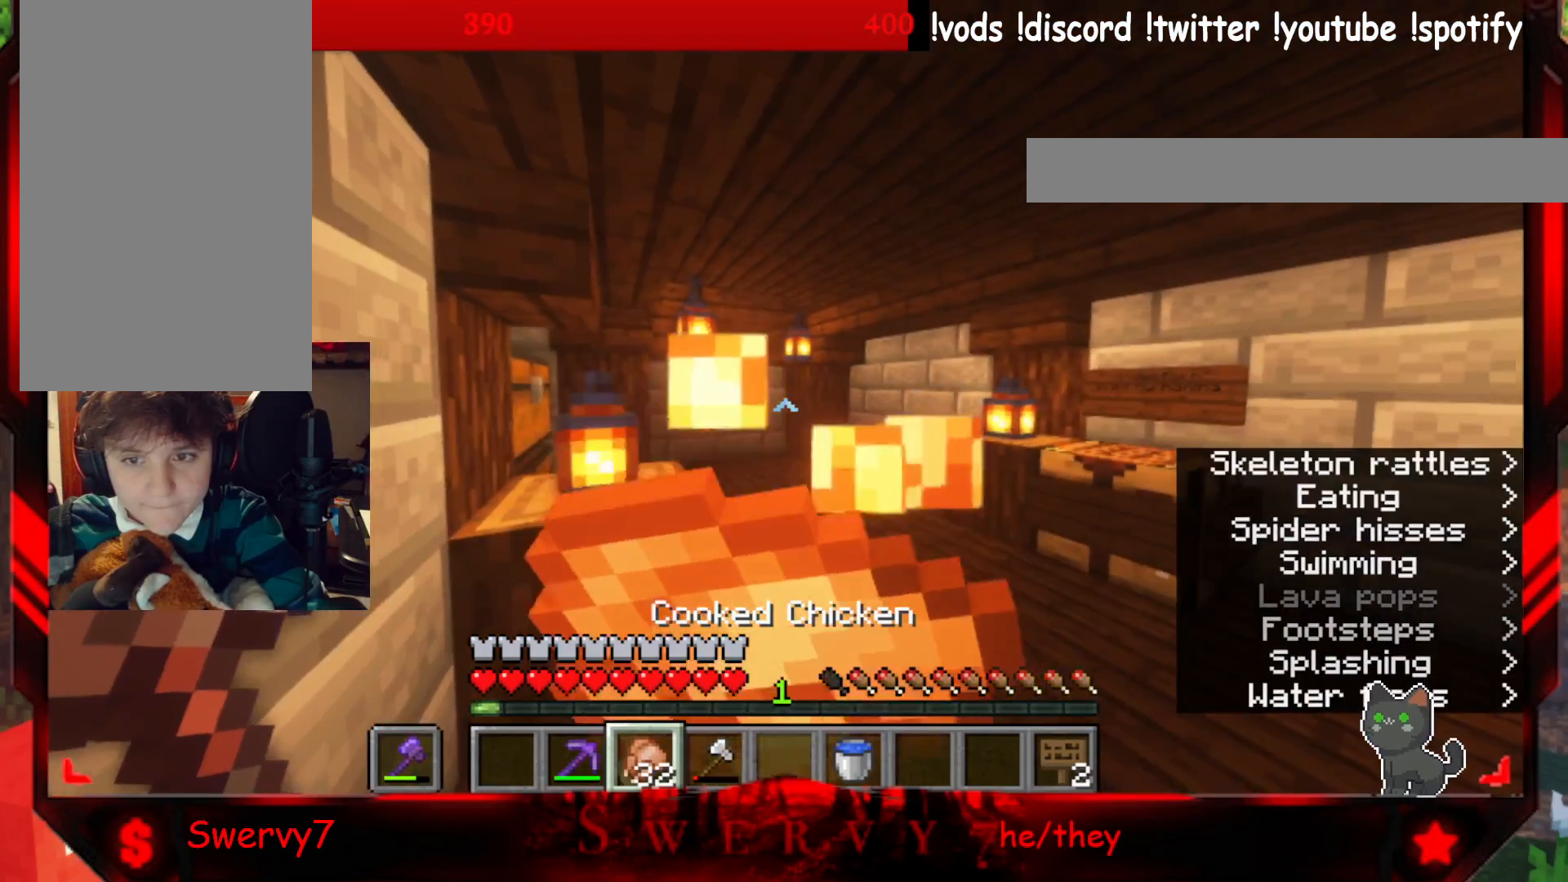
{"keys": ["s"], "mouse": ["right"], "events": []}
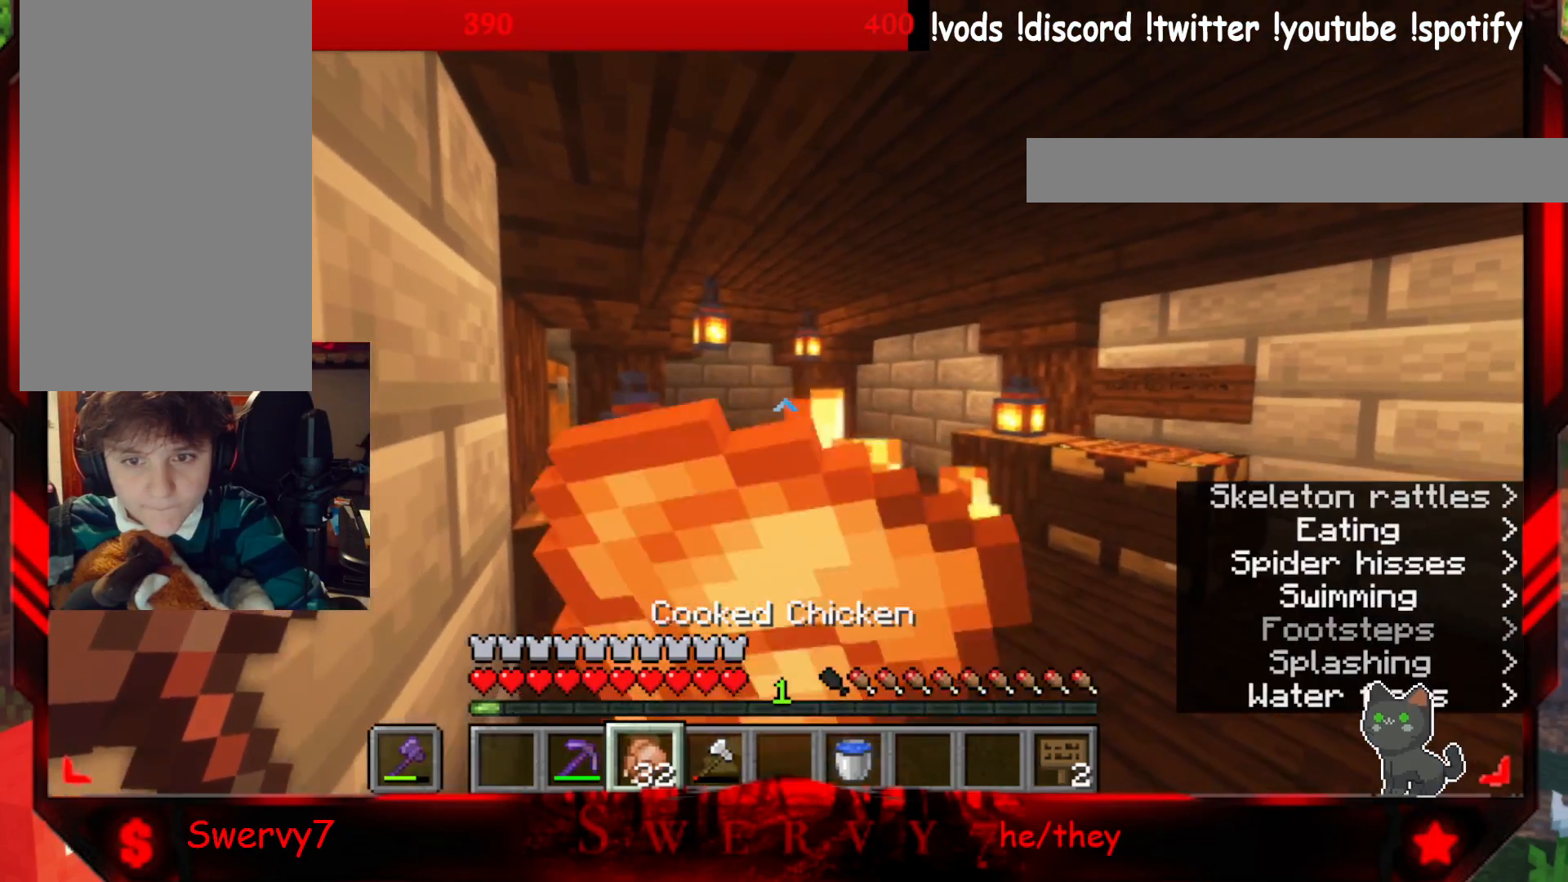
{"keys": ["s"], "mouse": ["right"], "events": []}
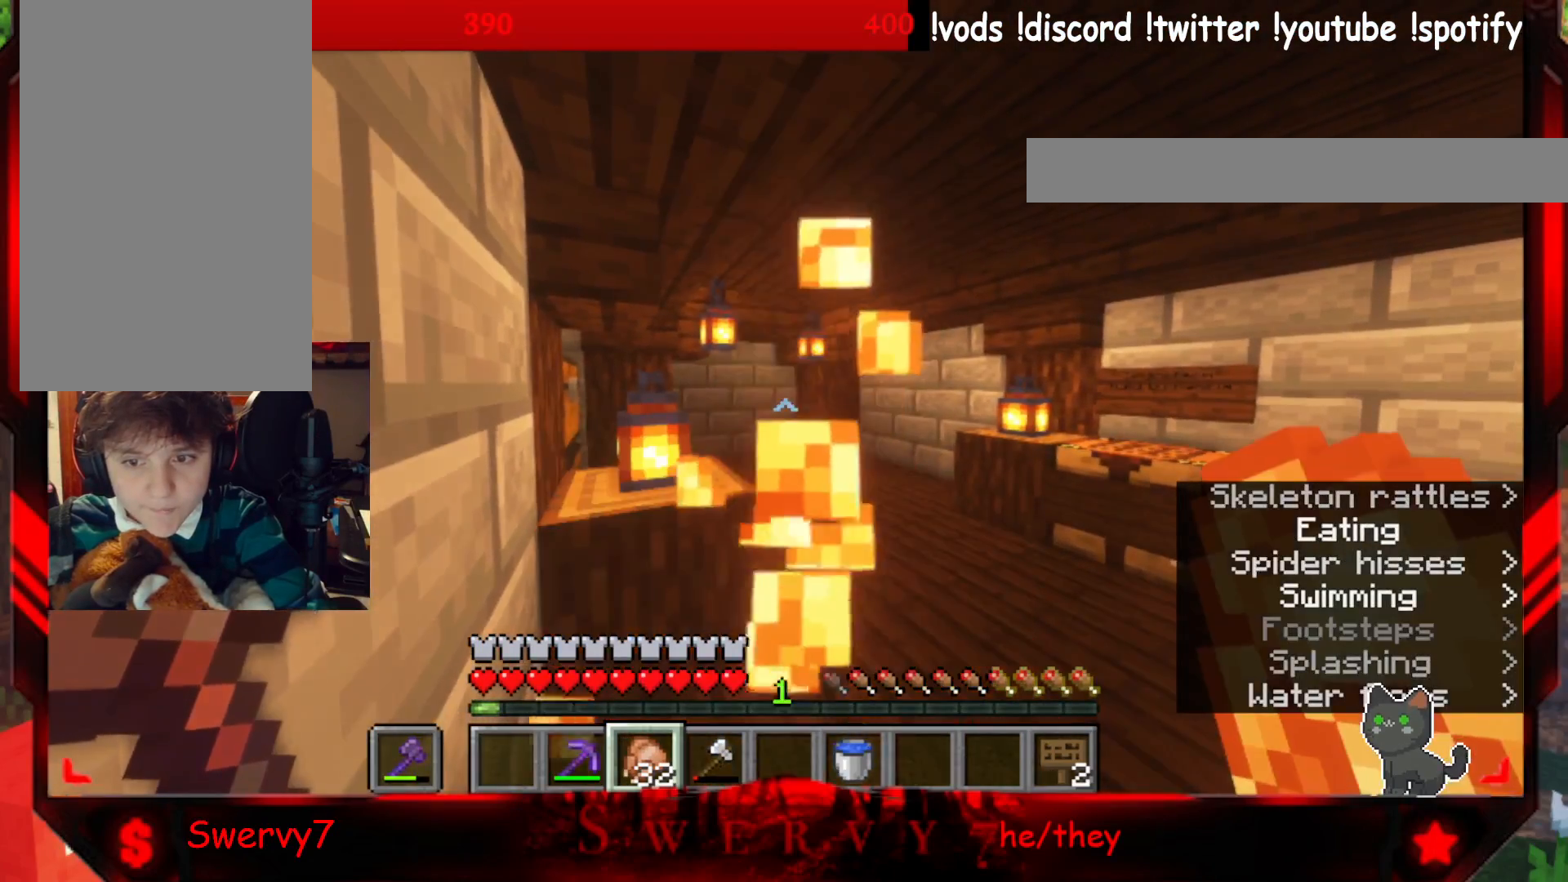
{"keys": ["a"], "mouse": [], "events": [[267, "a", "down"], [367, "mouse_right", "up"], [417, "s", "up"]]}
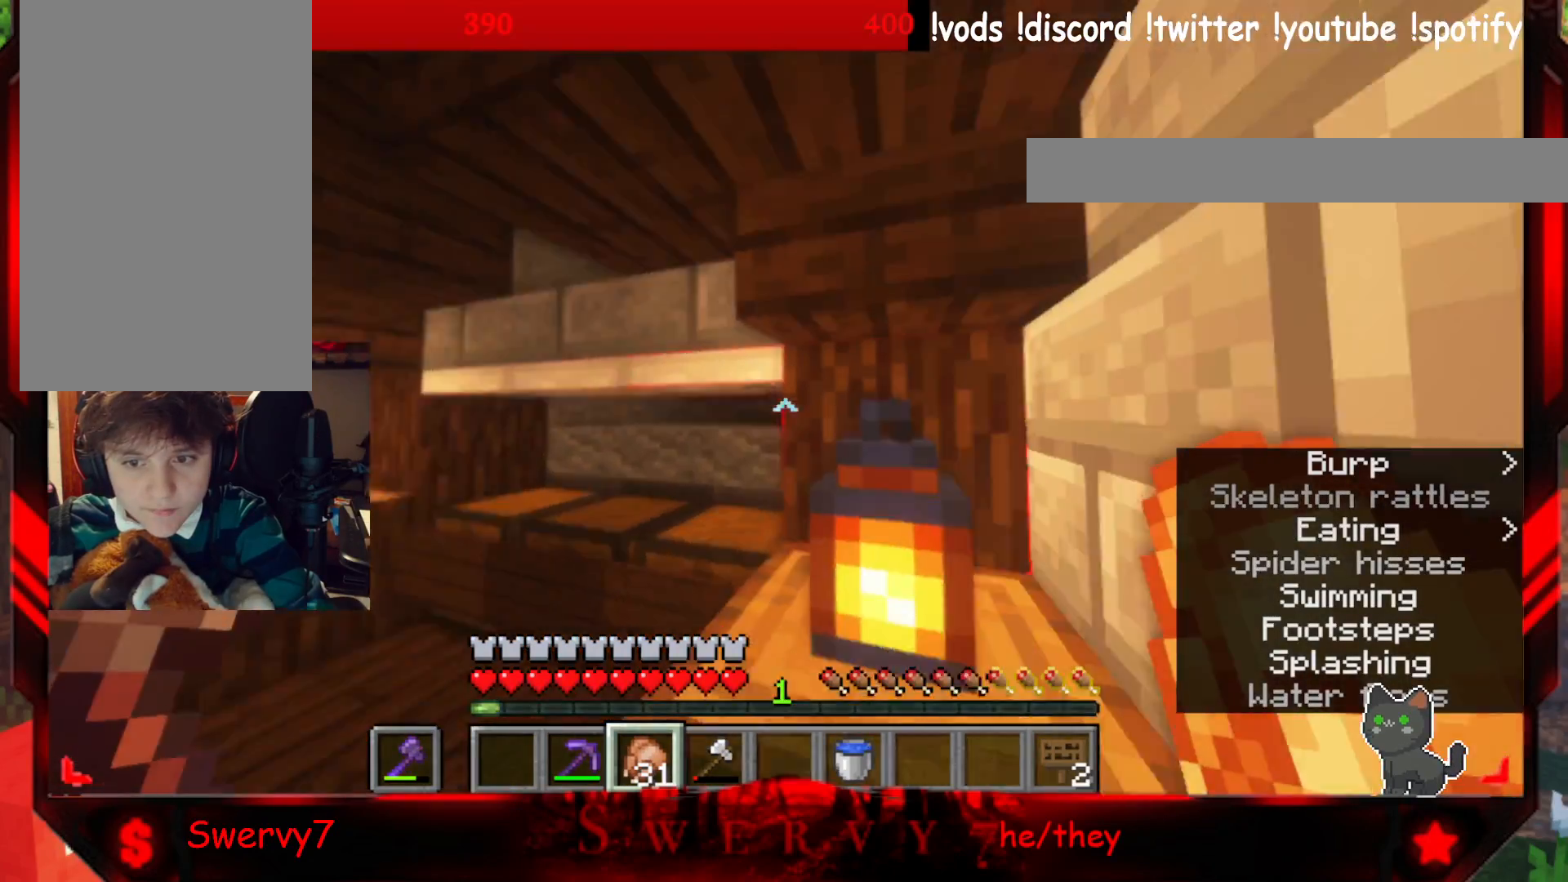
{"keys": [], "mouse": [], "events": [[383, "a", "up"]]}
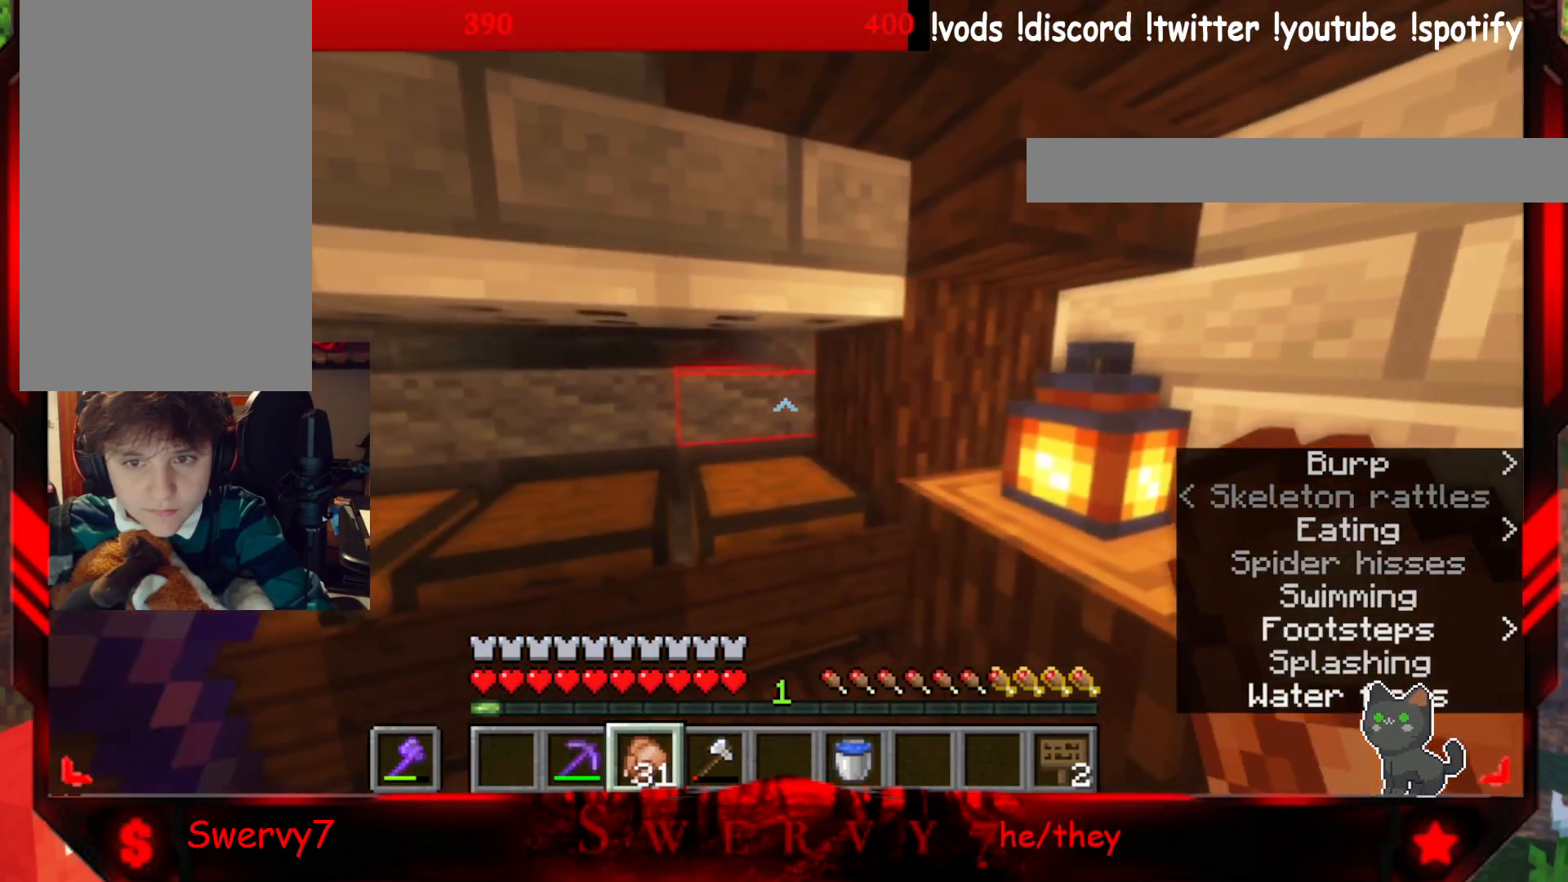
{"keys": ["d"], "mouse": [], "events": [[483, "d", "down"]]}
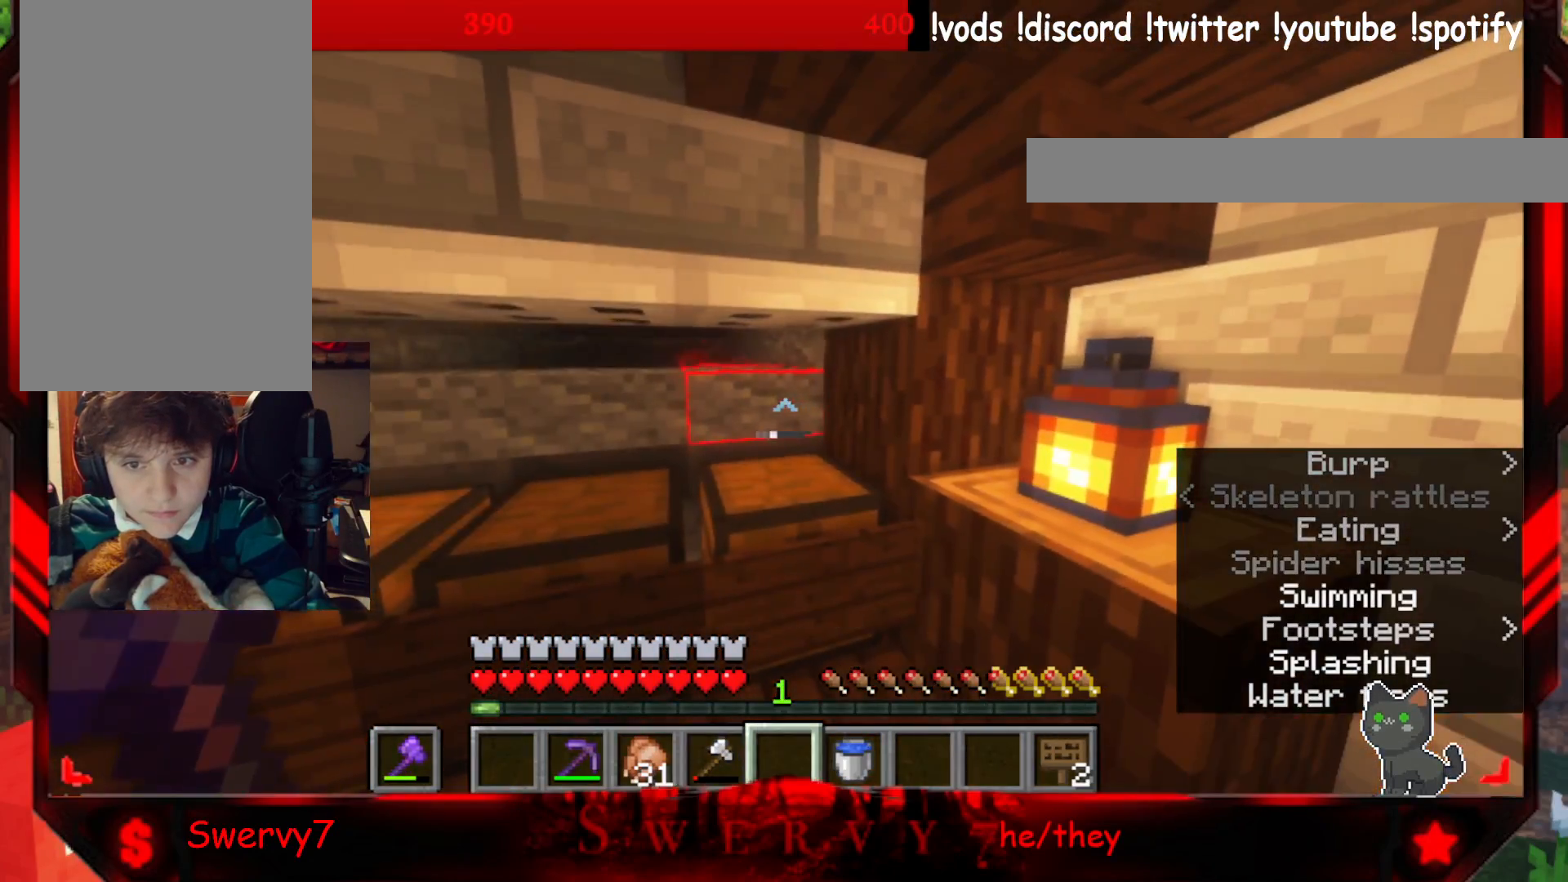
{"keys": ["d", "w"], "mouse": [], "events": [[283, "w", "down"]]}
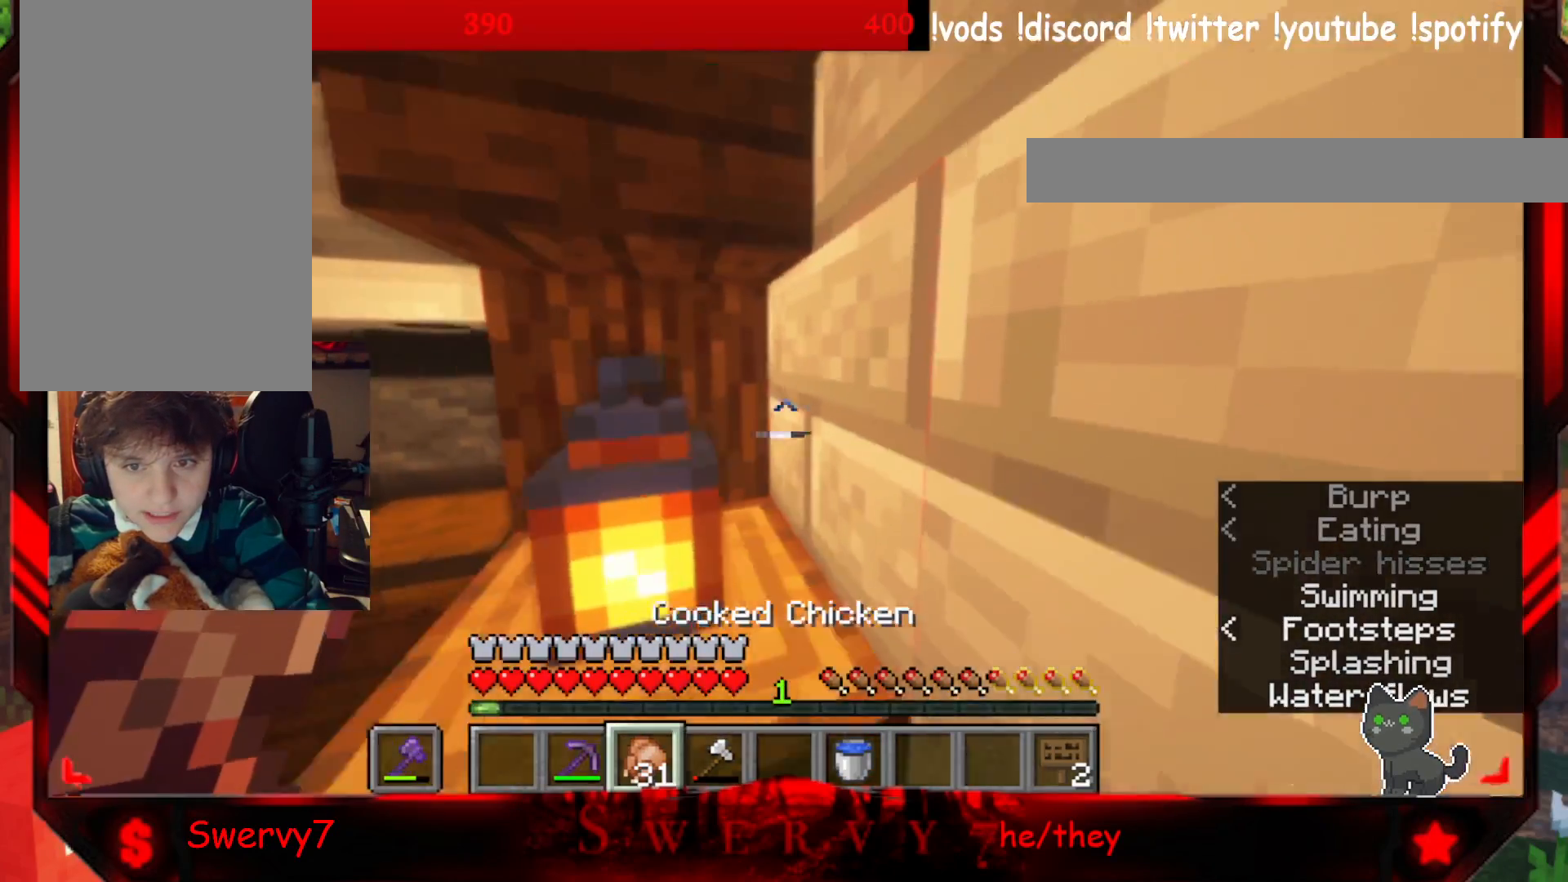
{"keys": ["w"], "mouse": [], "events": [[100, "d", "up"]]}
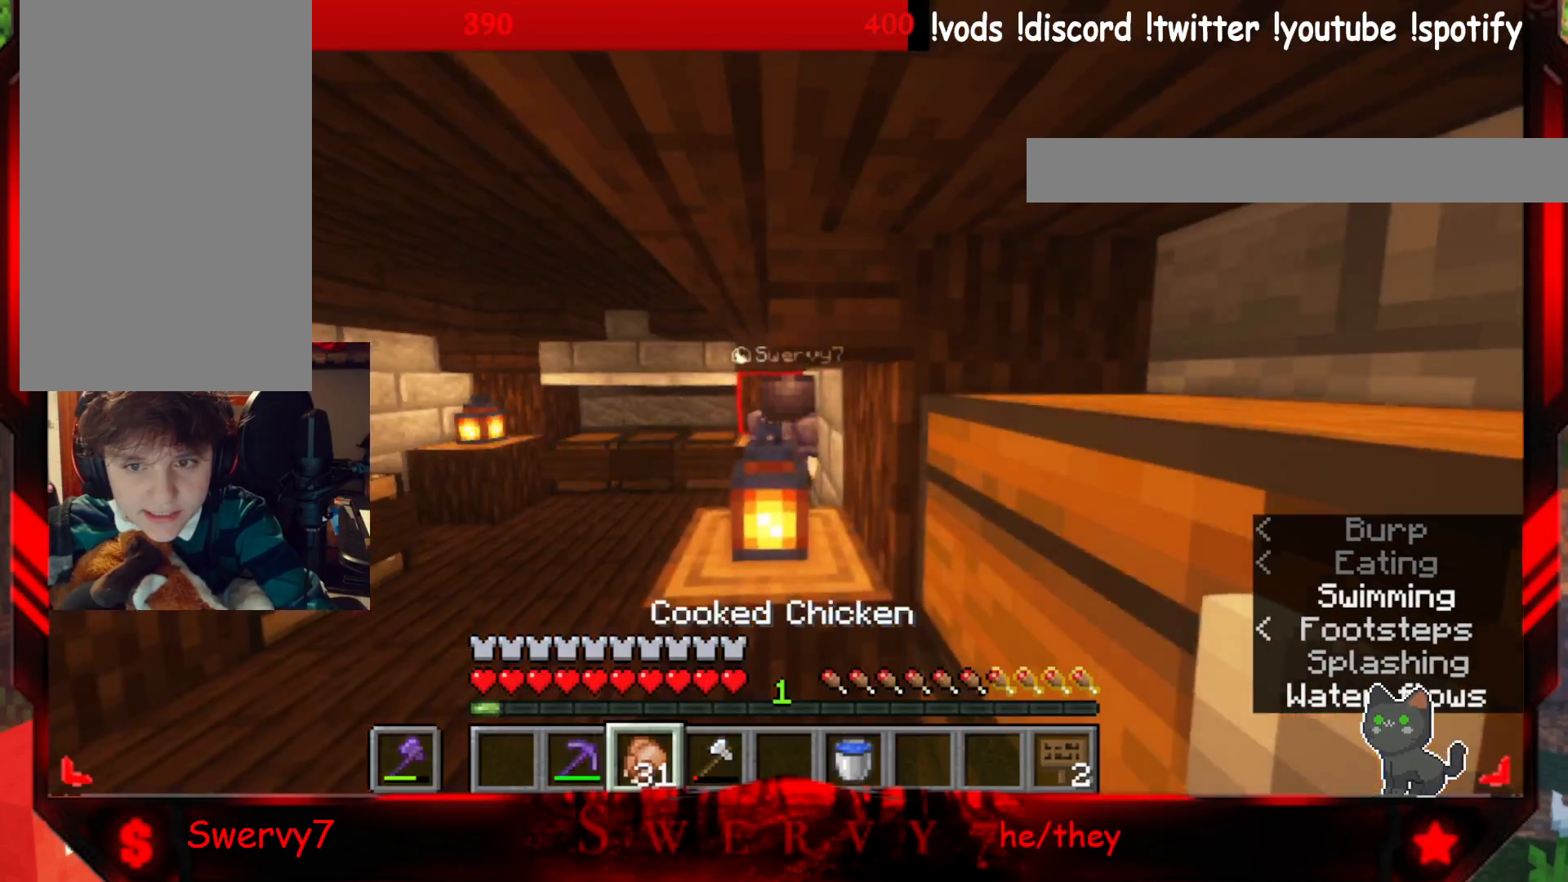
{"keys": ["w"], "mouse": [], "events": []}
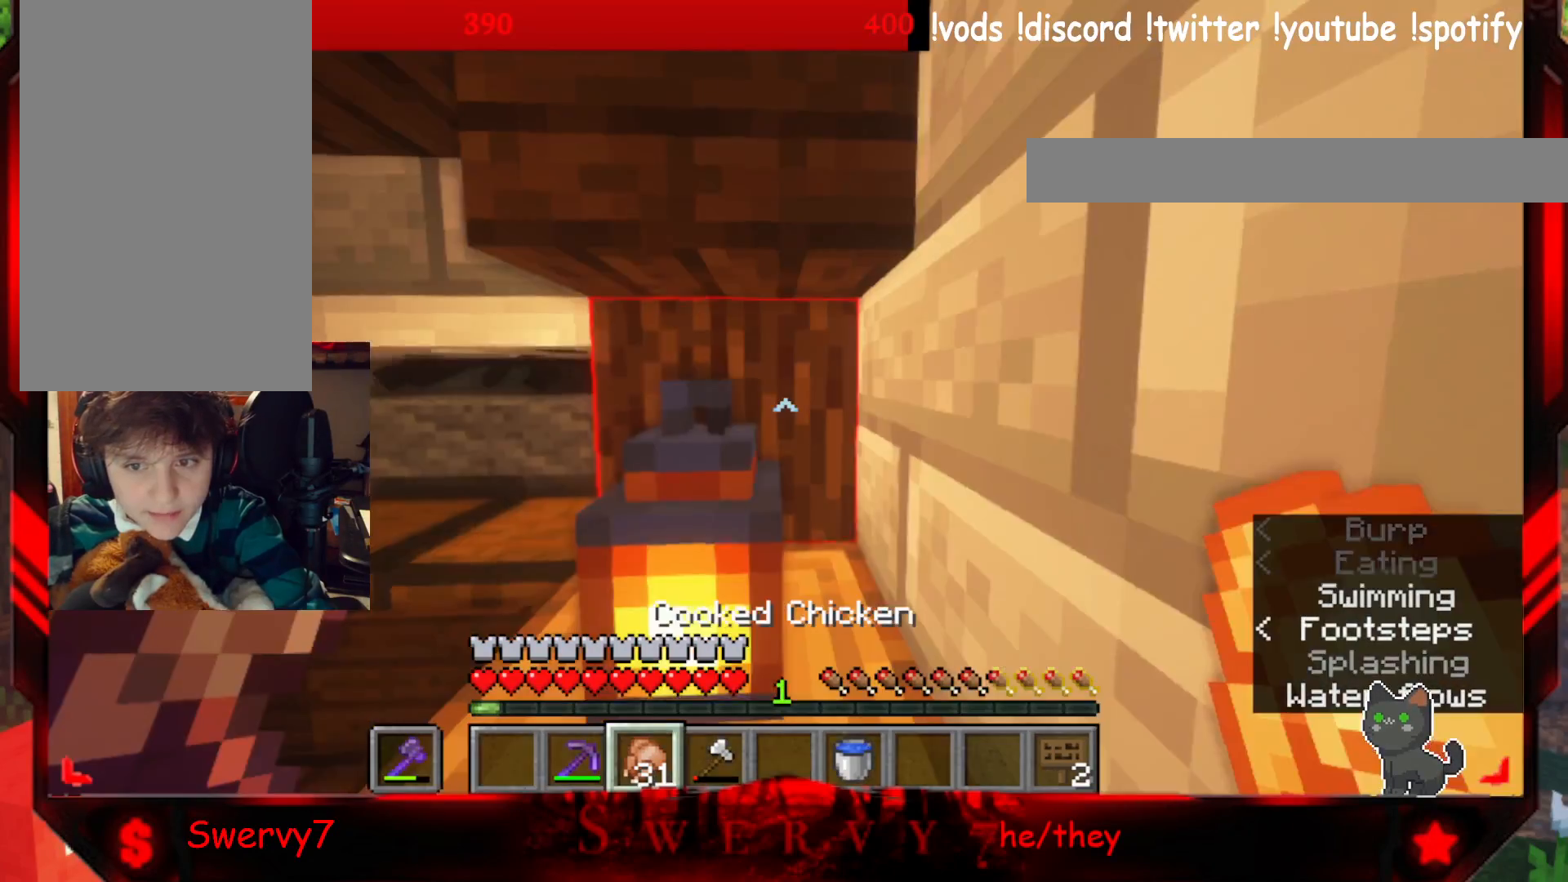
{"keys": ["w"], "mouse": [], "events": []}
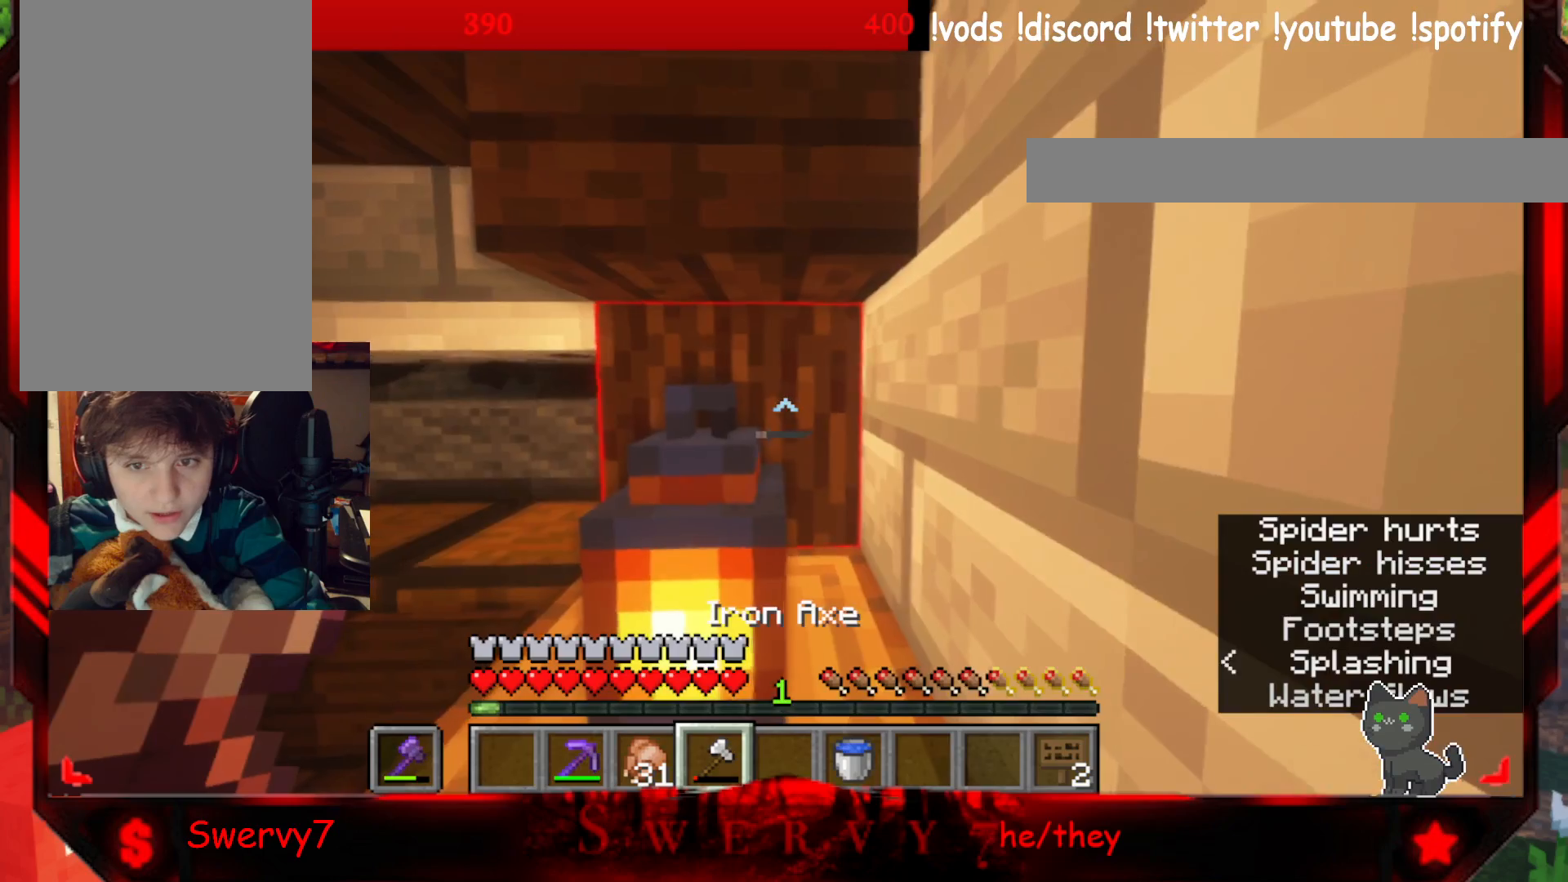
{"keys": ["a", "w"], "mouse": [], "events": [[267, "a", "down"]]}
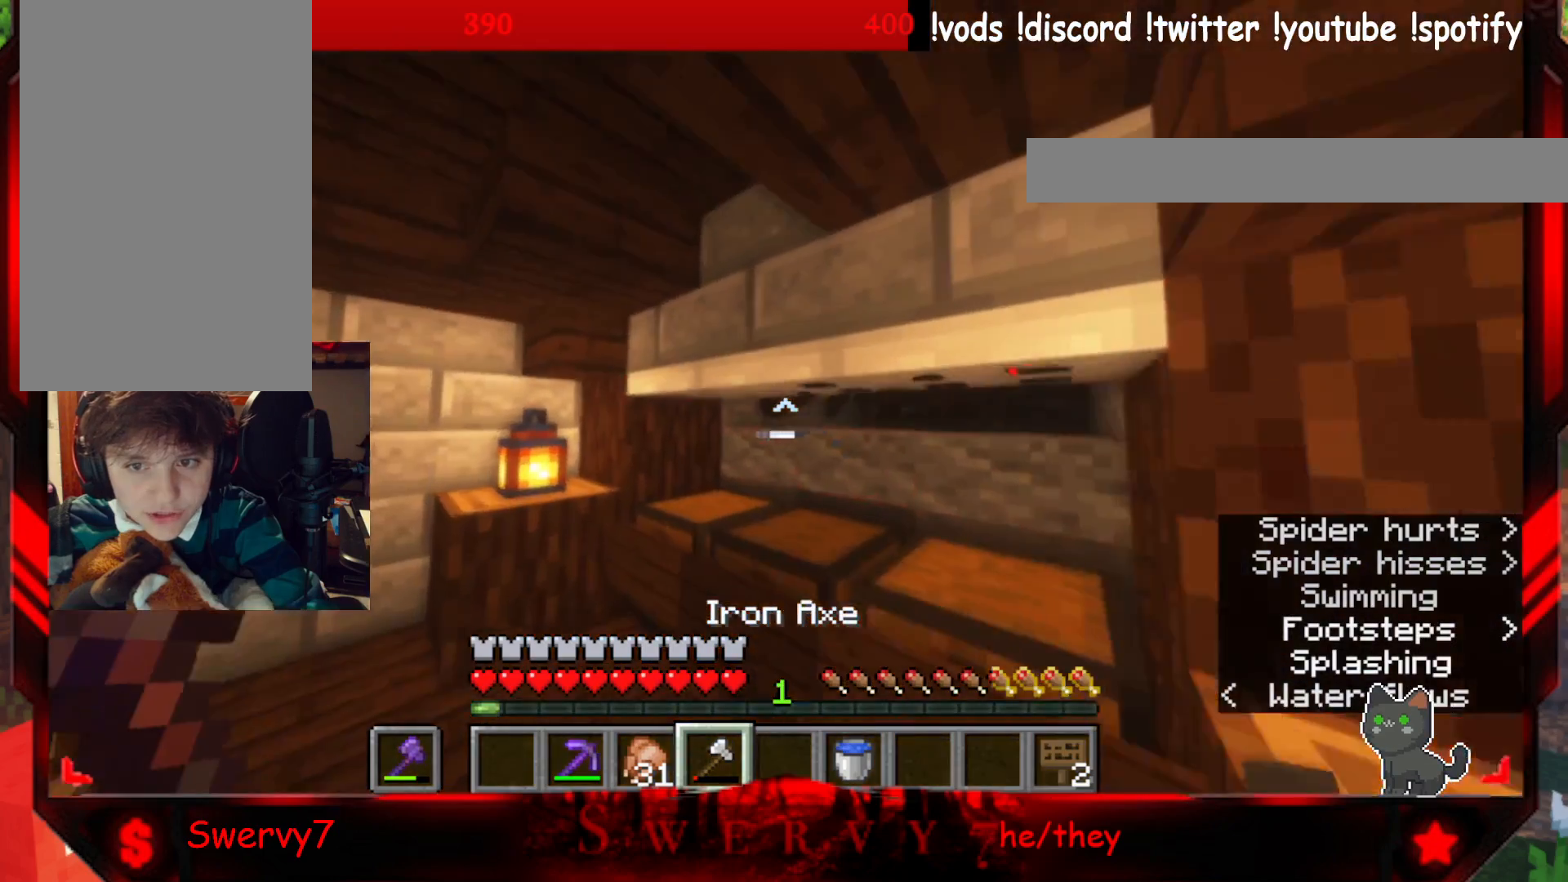
{"keys": ["w"], "mouse": [], "events": [[33, "a", "up"]]}
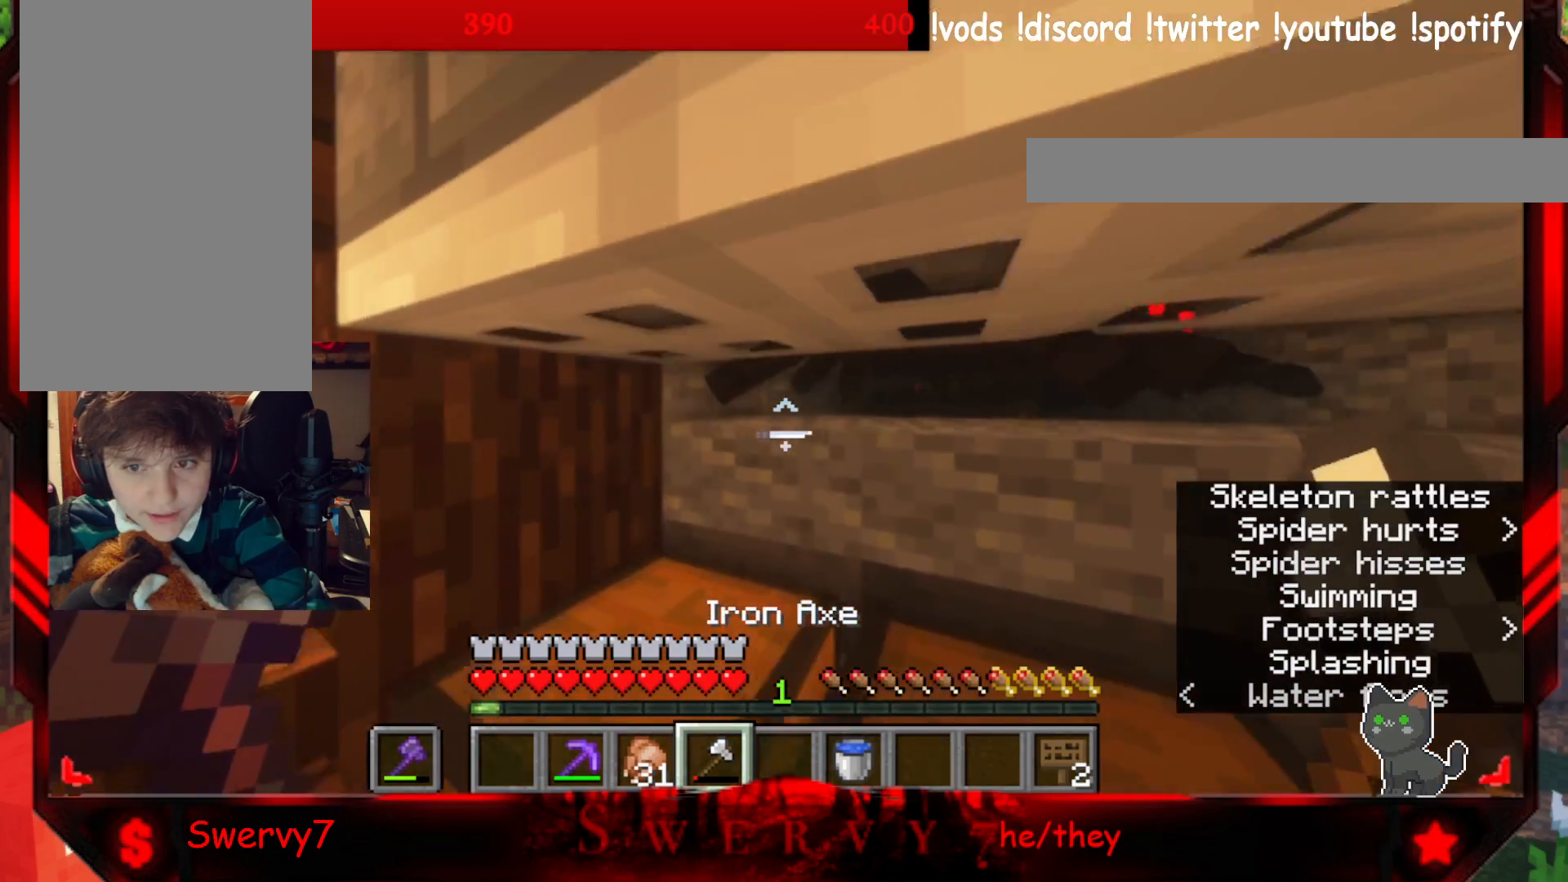
{"keys": [], "mouse": [], "events": [[267, "w", "up"]]}
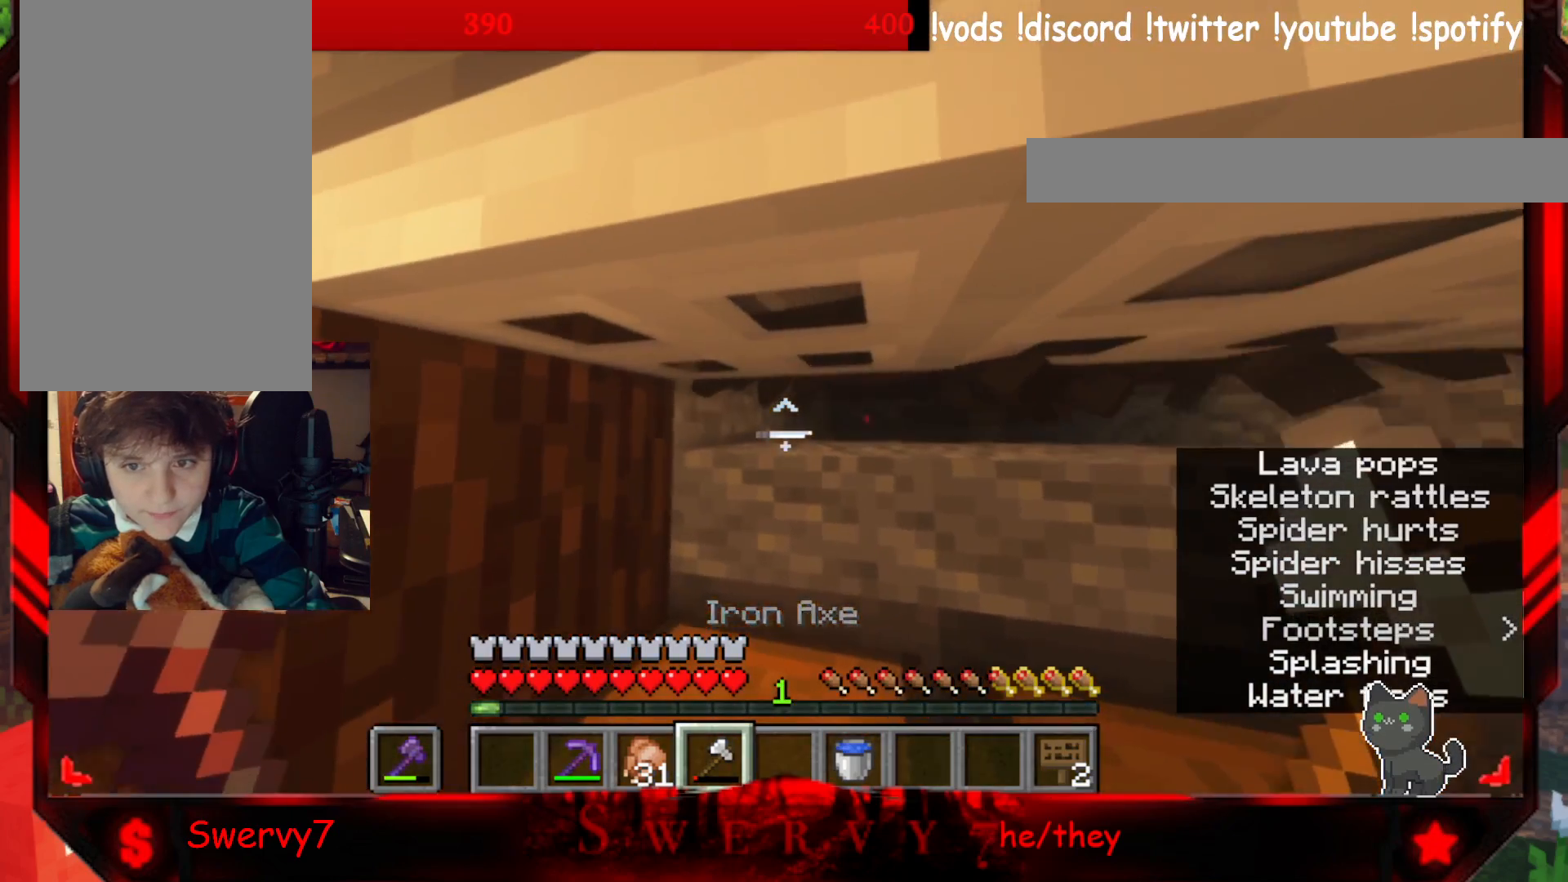
{"keys": ["s"], "mouse": [], "events": [[133, "mouse_left", "down"], [267, "s", "down"], [350, "mouse_left", "up"]]}
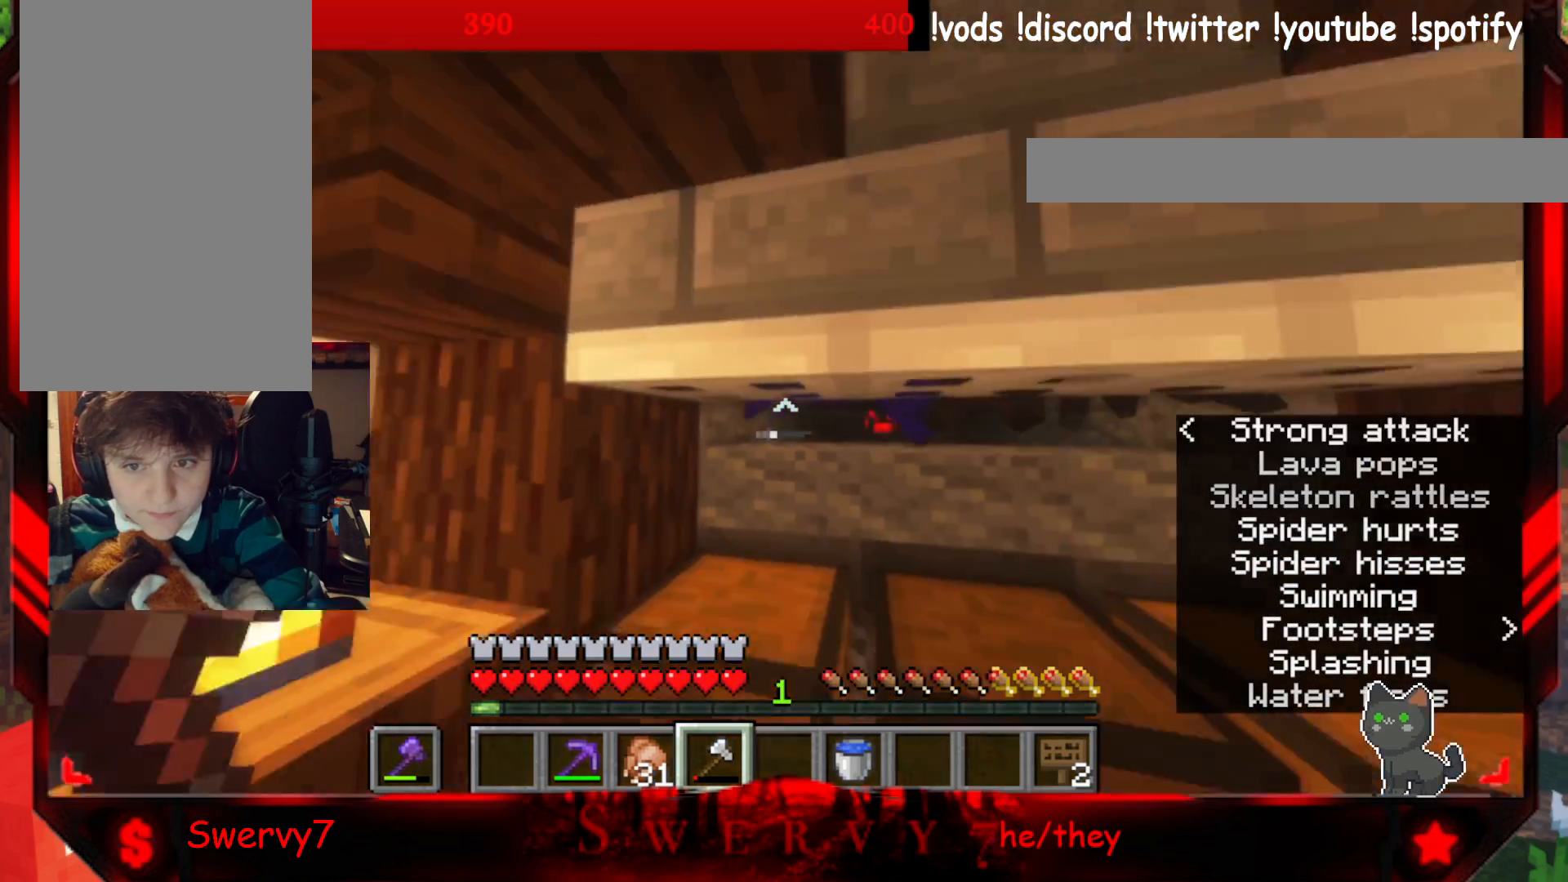
{"keys": ["w"], "mouse": [], "events": [[150, "s", "up"], [283, "w", "down"]]}
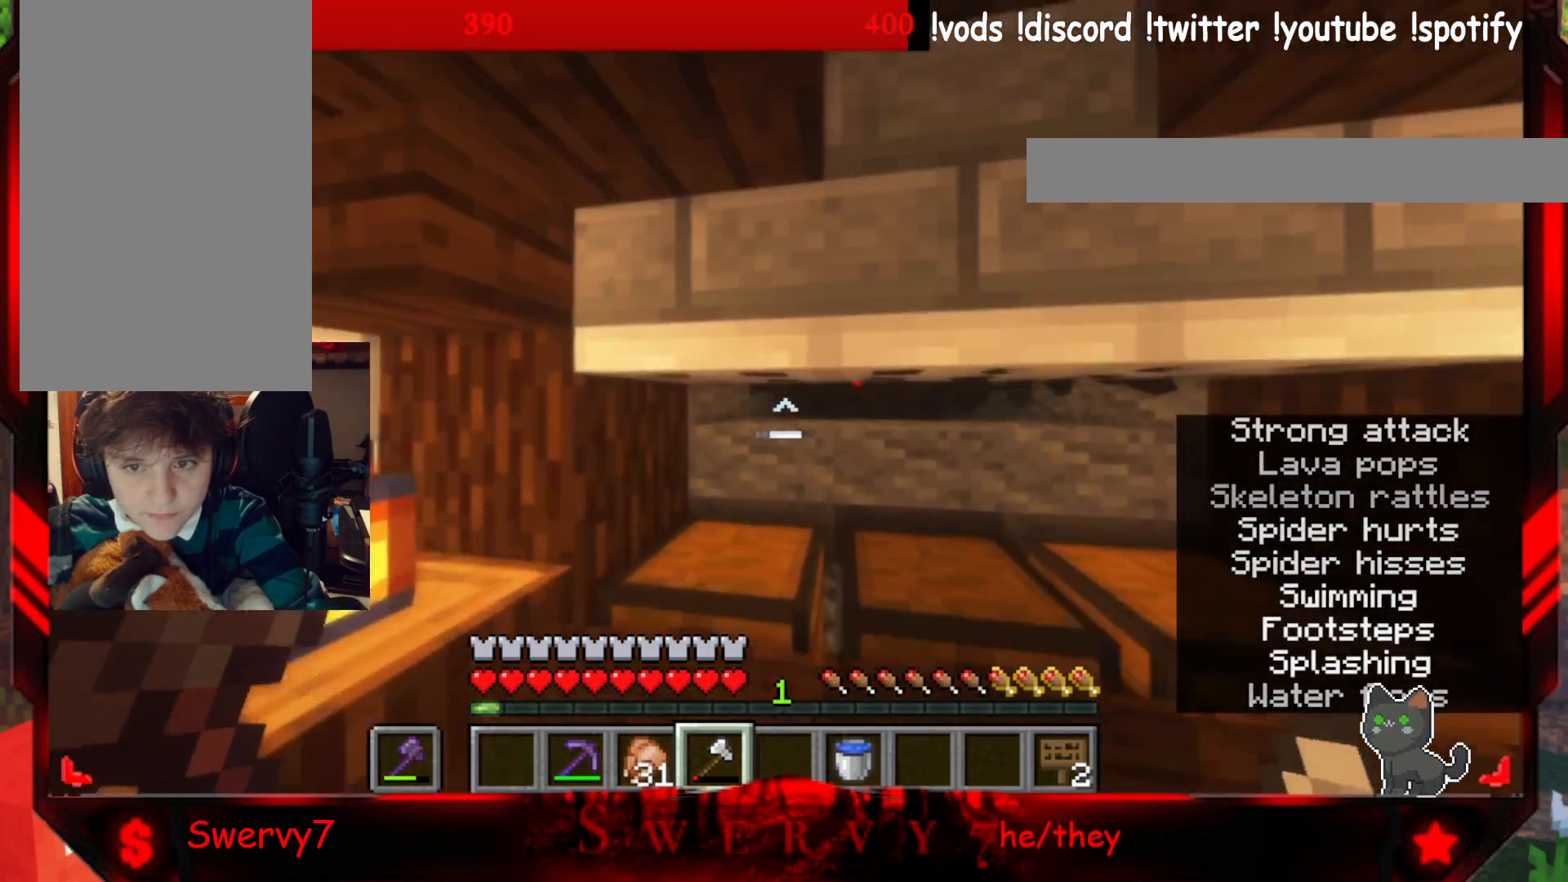
{"keys": [], "mouse": [], "events": [[417, "w", "up"]]}
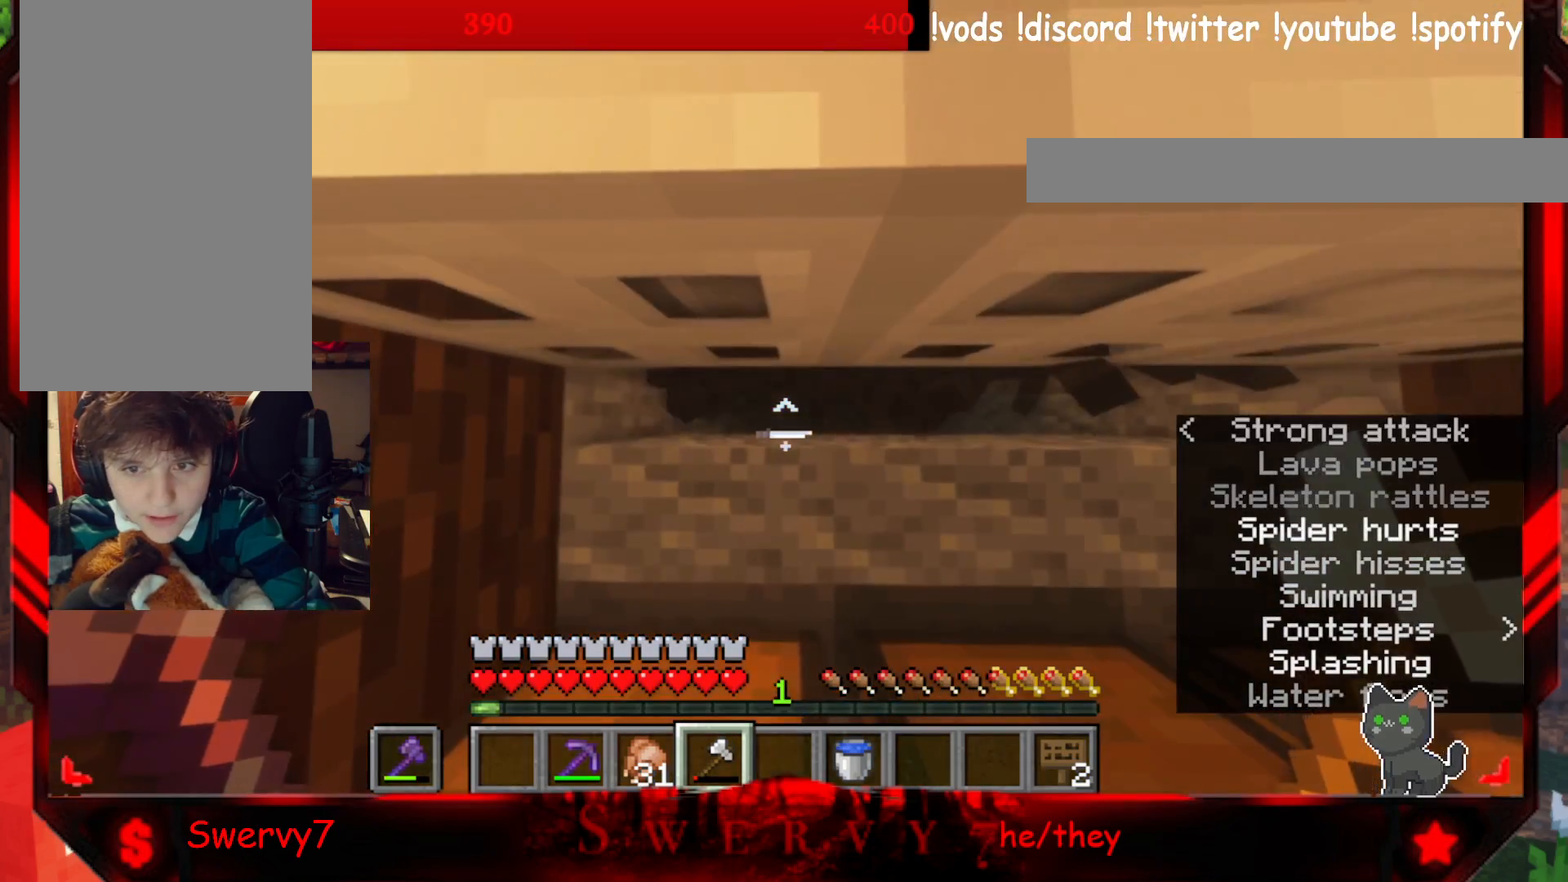
{"keys": ["s"], "mouse": [], "events": [[100, "mouse_left", "down"], [167, "s", "down"], [267, "mouse_left", "up"]]}
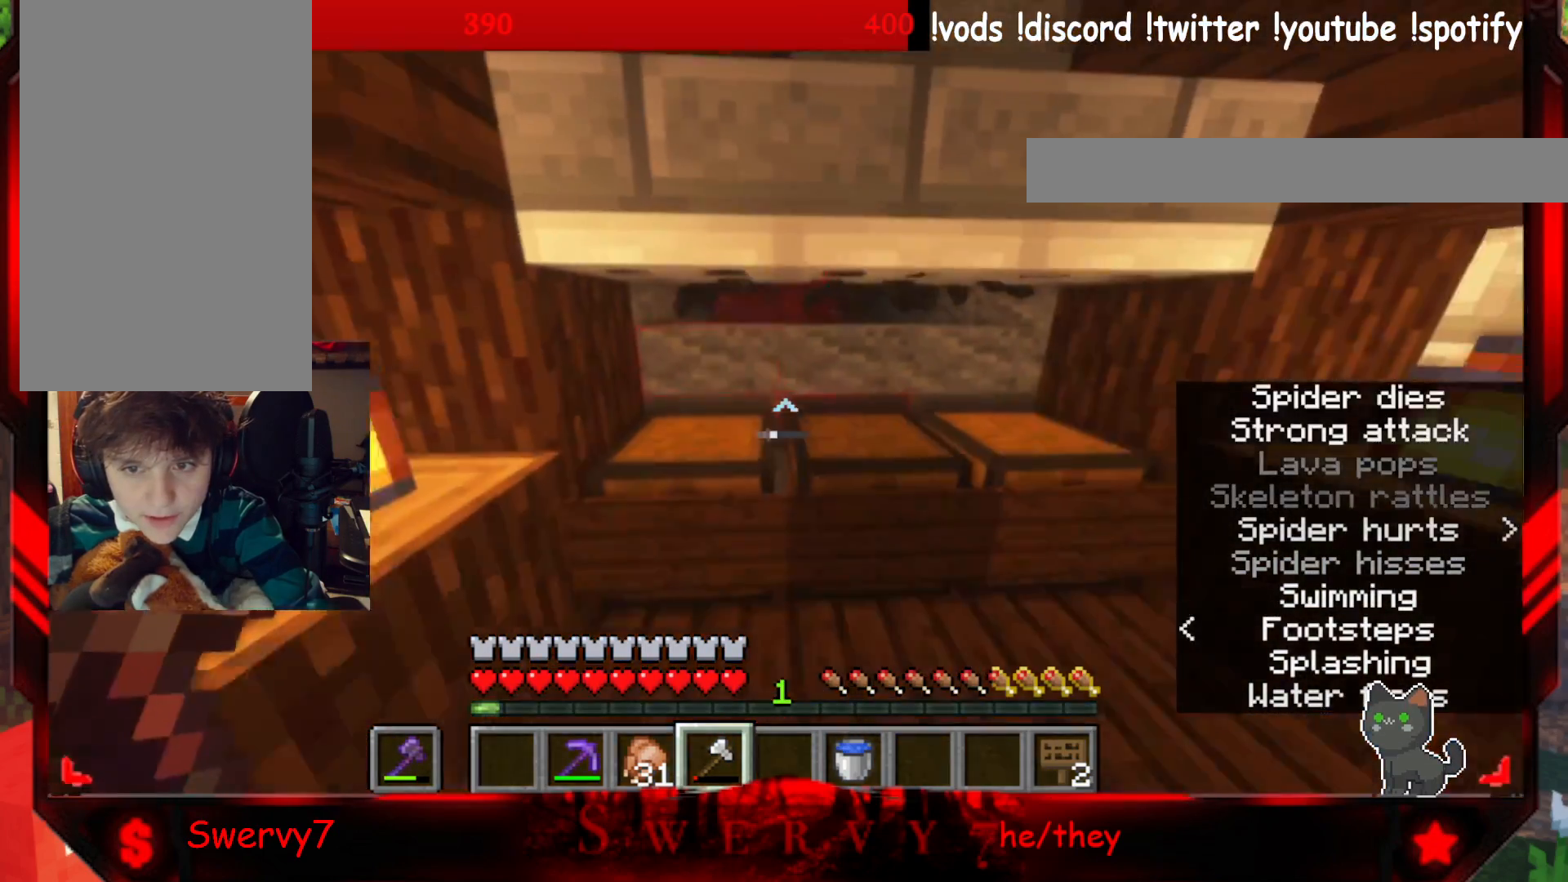
{"keys": [], "mouse": [], "events": [[467, "s", "up"]]}
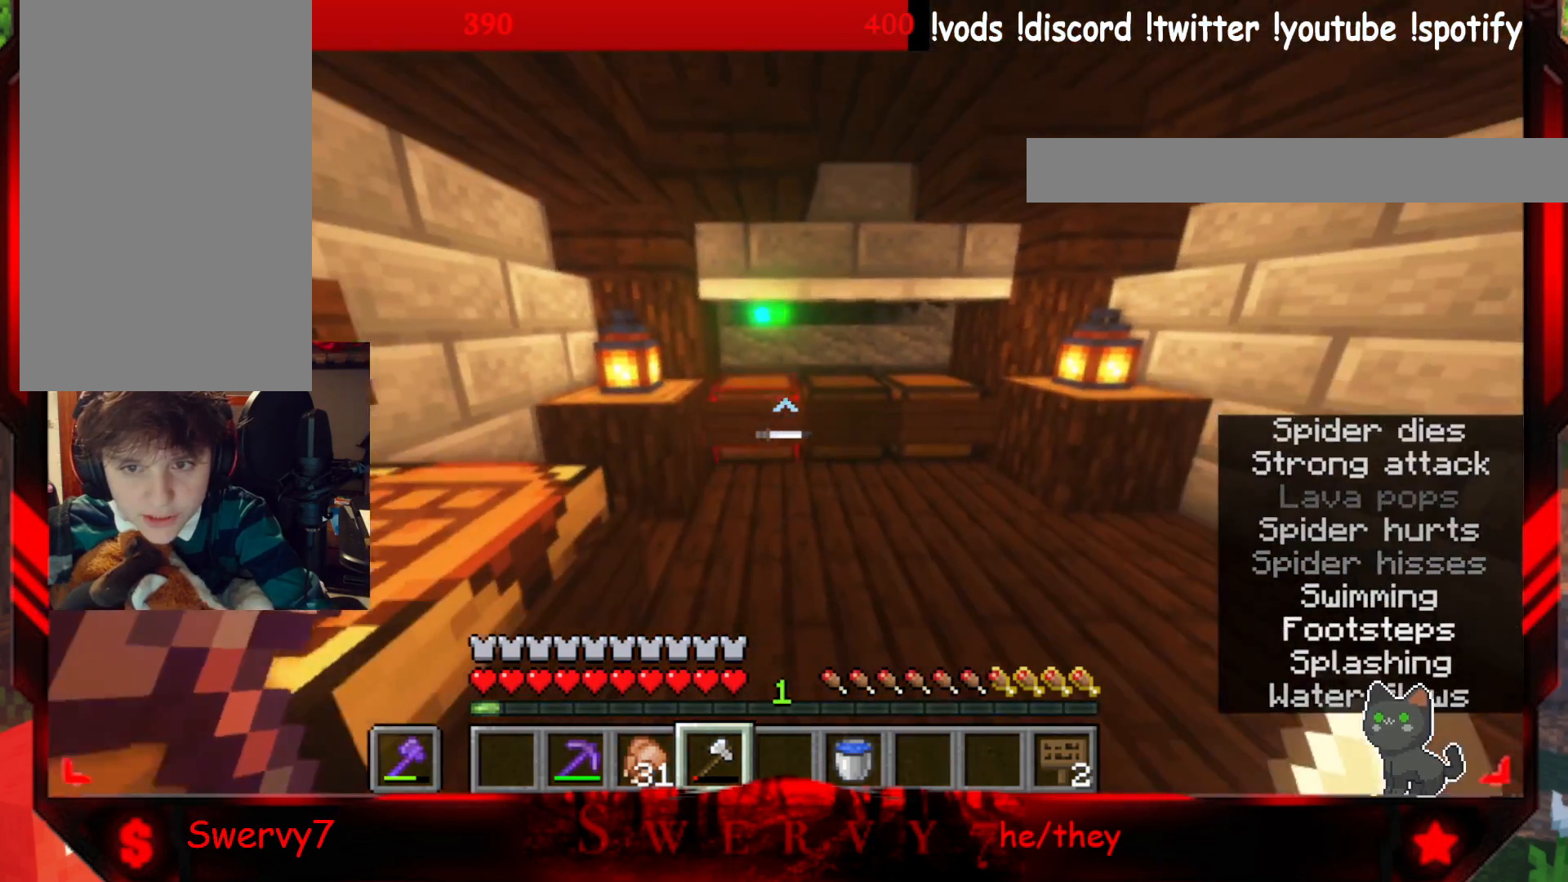
{"keys": [], "mouse": [], "events": []}
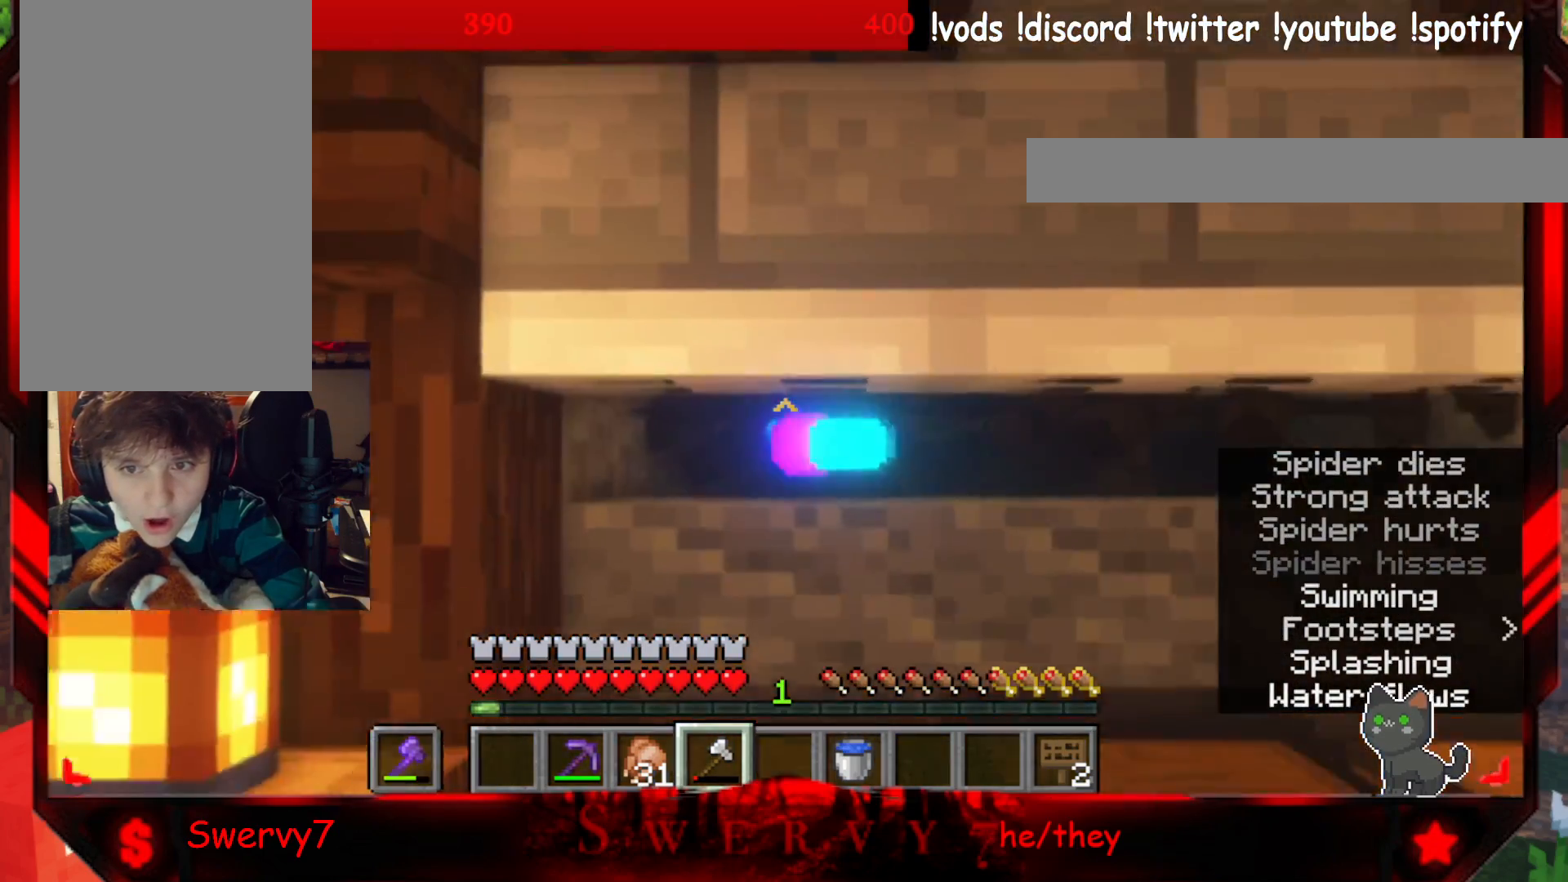
{"keys": ["d"], "mouse": [], "events": [[383, "d", "down"]]}
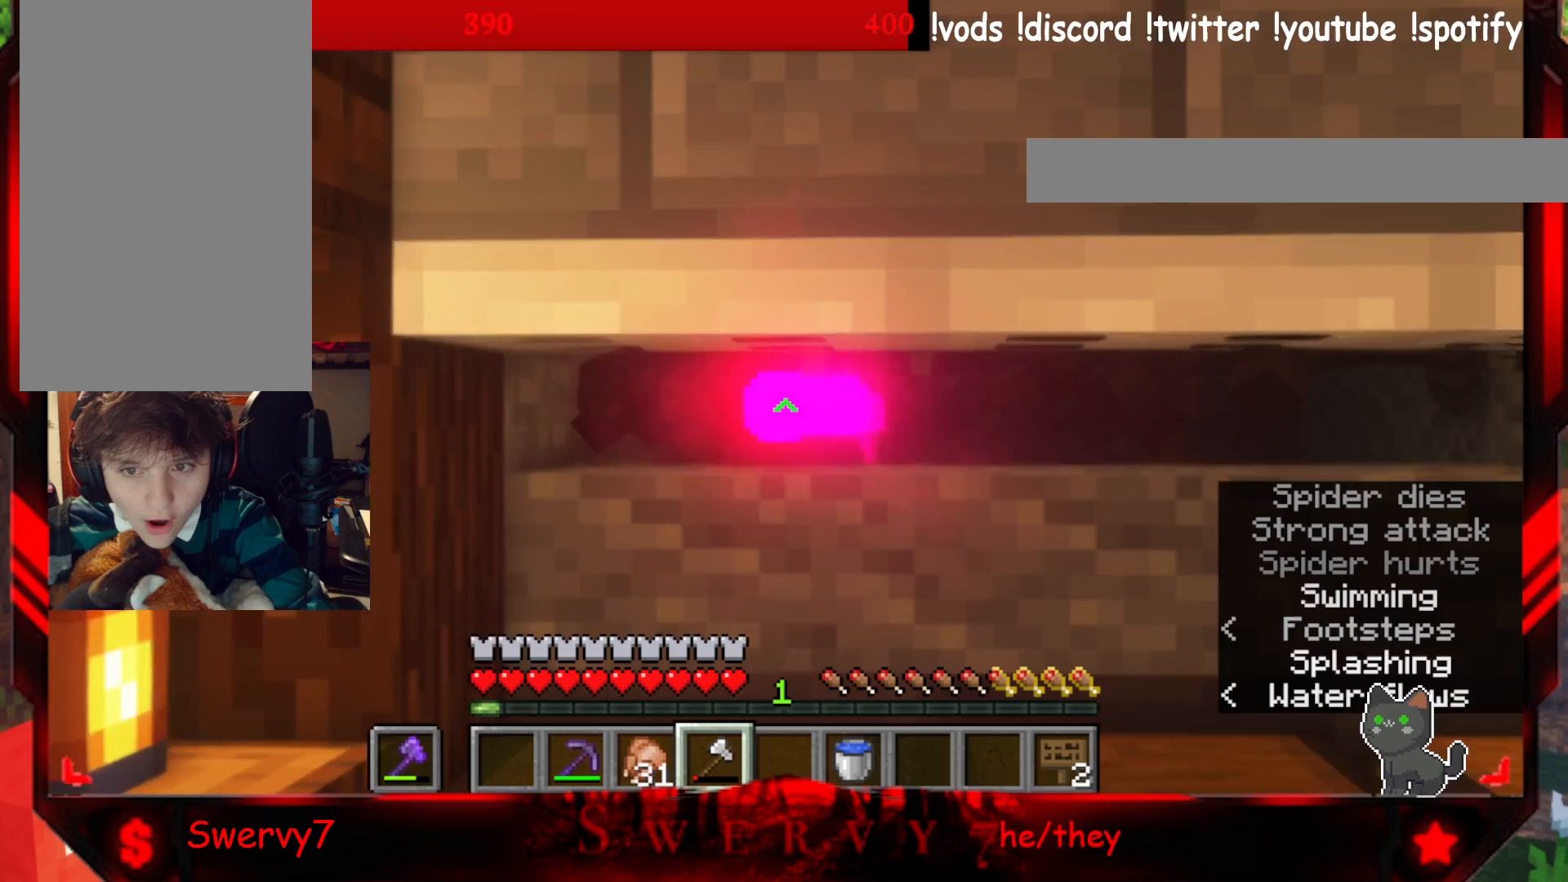
{"keys": [], "mouse": [], "events": [[150, "d", "up"]]}